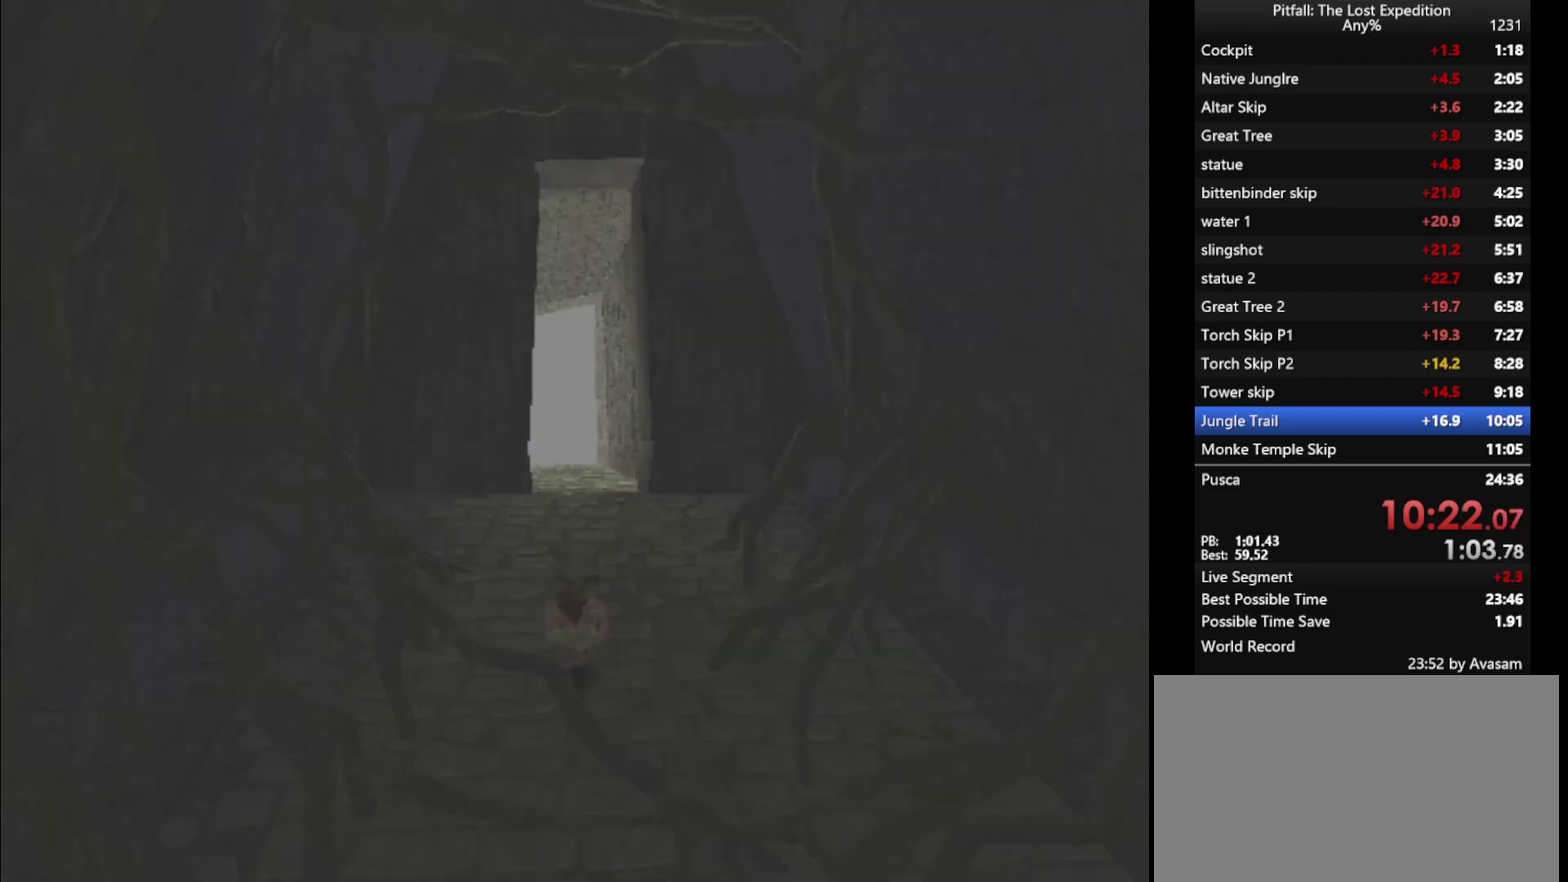
Gameplay with a controller (Nintendo layout); each line is a JSON object with the inputs held at the frame after it. "events" lists button and stick changes between this image and that frame as [ms after this image, input, new state], when the widget could be followed in between. Not read: L2 L3 R3.
{"buttons": [], "left_stick": "center", "right_stick": "center", "events": [[67, "Y", "up"], [117, "left_stick", "center"]]}
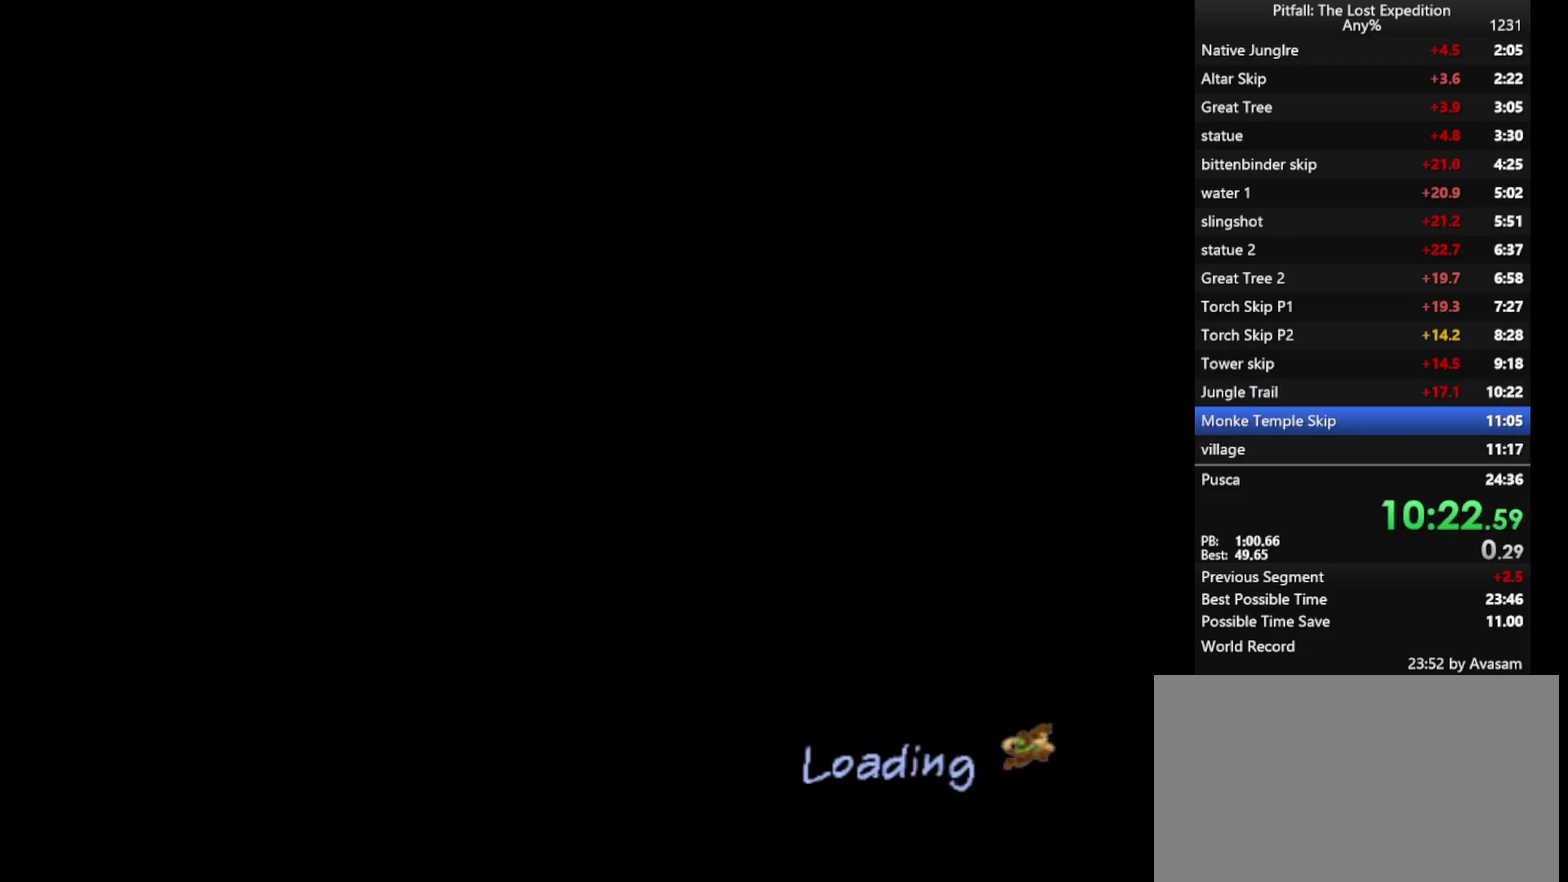
{"buttons": [], "left_stick": "center", "right_stick": "center", "events": []}
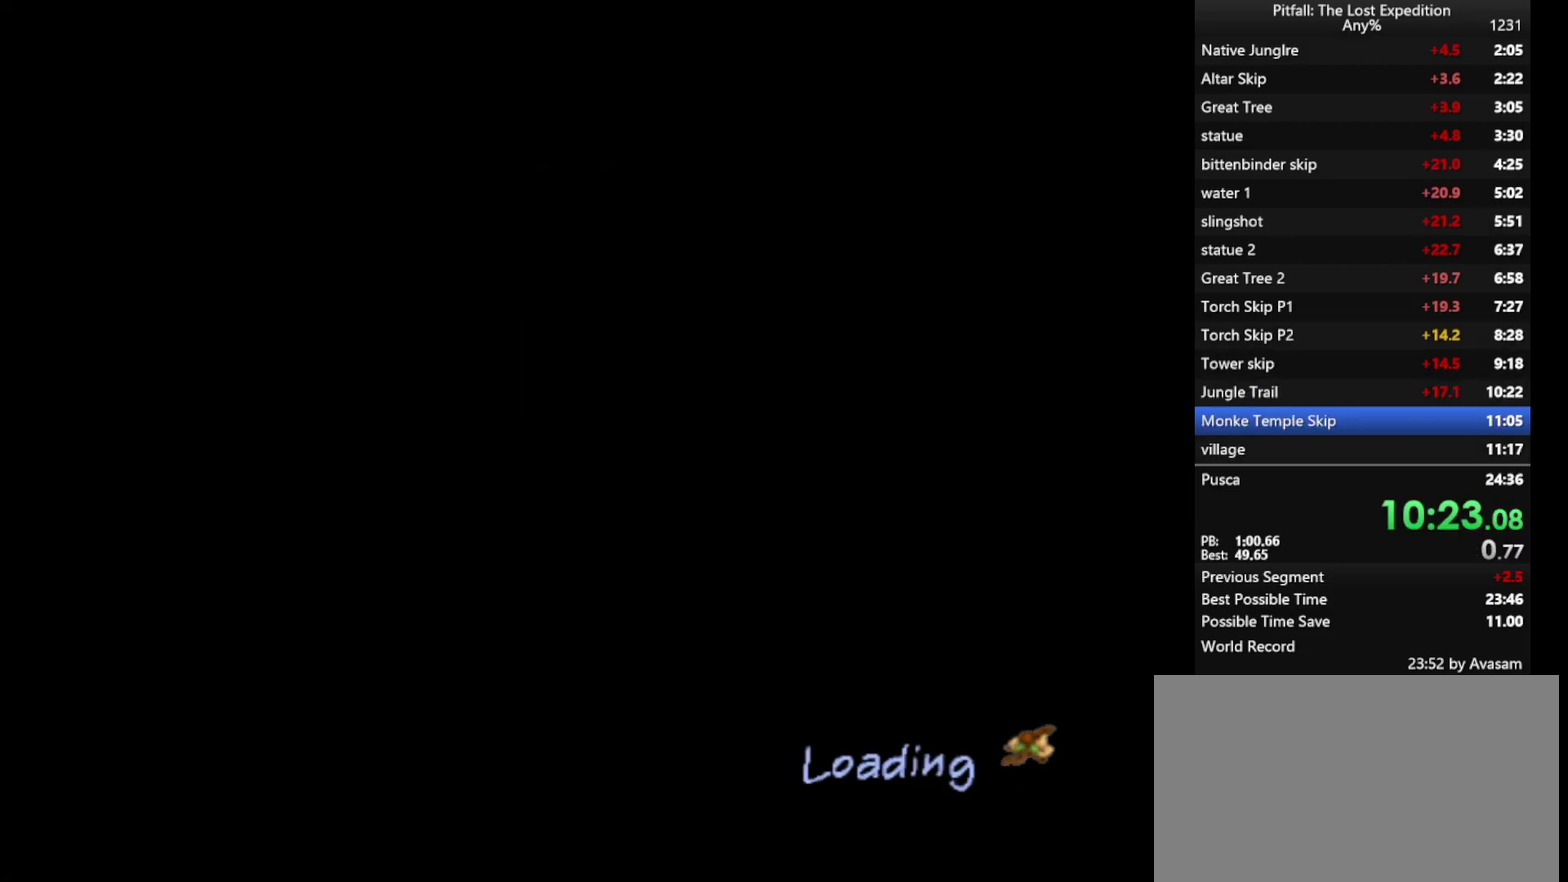
{"buttons": [], "left_stick": "center", "right_stick": "center", "events": []}
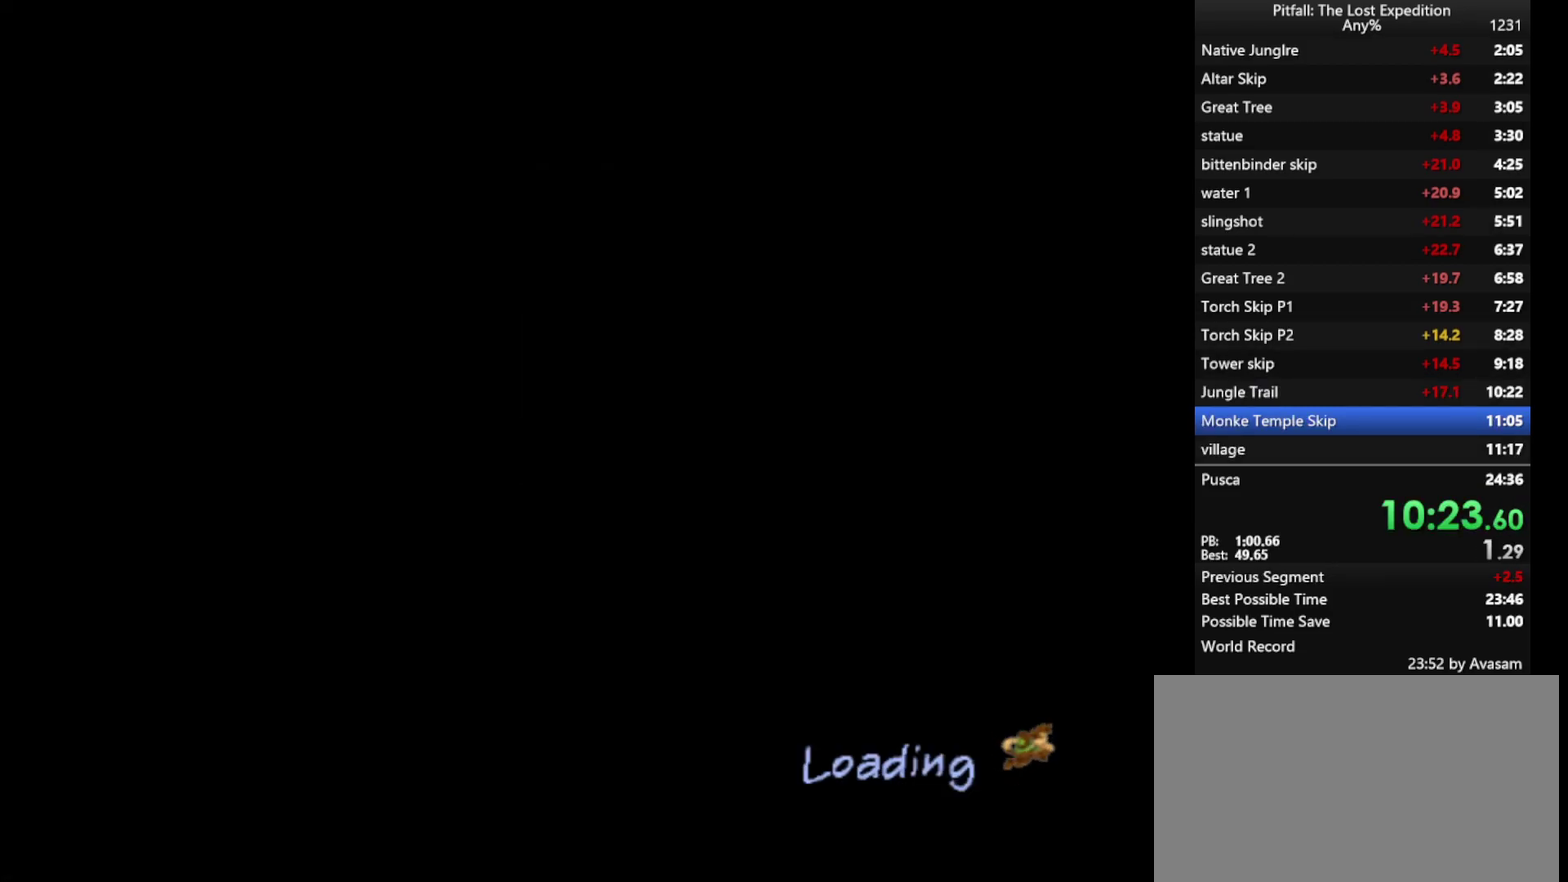
{"buttons": [], "left_stick": "center", "right_stick": "center", "events": []}
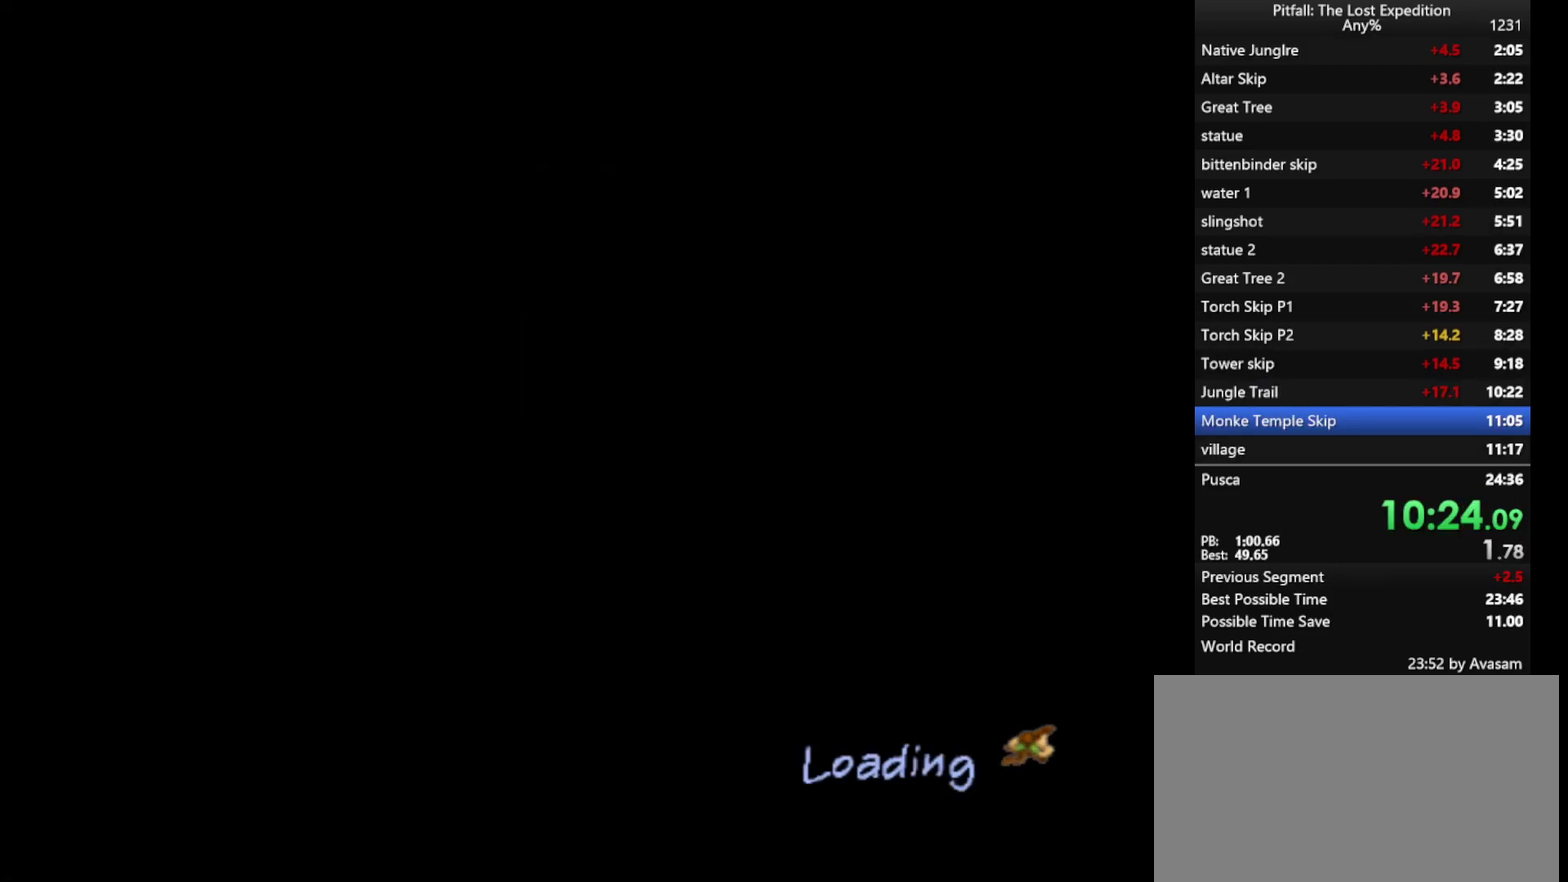
{"buttons": ["Y"], "left_stick": "center", "right_stick": "center", "events": [[100, "left_stick", "up"], [150, "Y", "down"], [350, "left_stick", "center"]]}
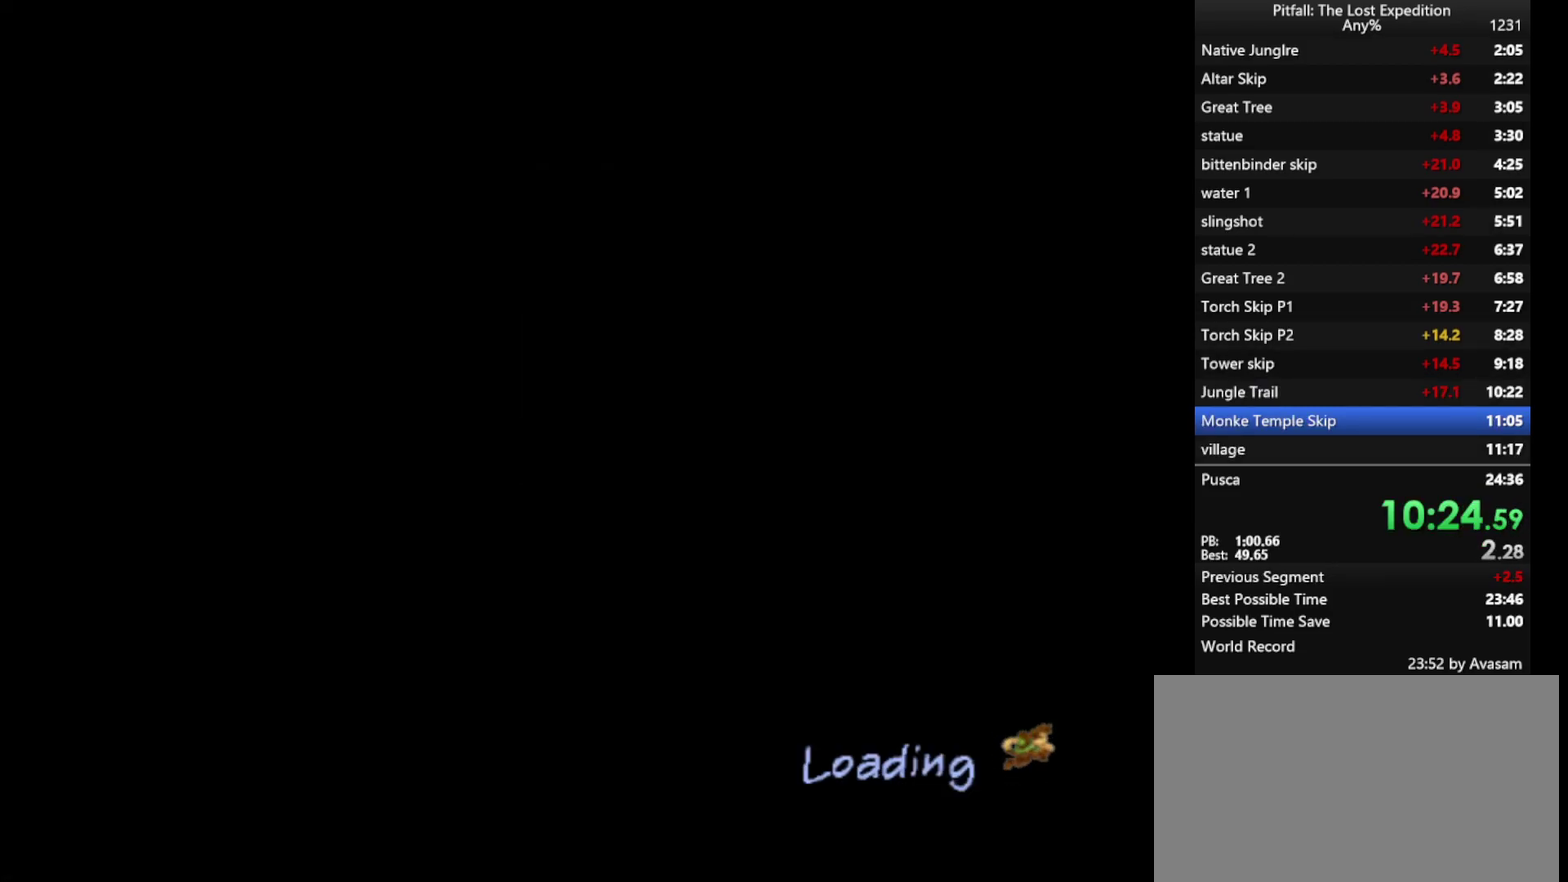
{"buttons": [], "left_stick": "center", "right_stick": "center", "events": [[300, "Y", "up"]]}
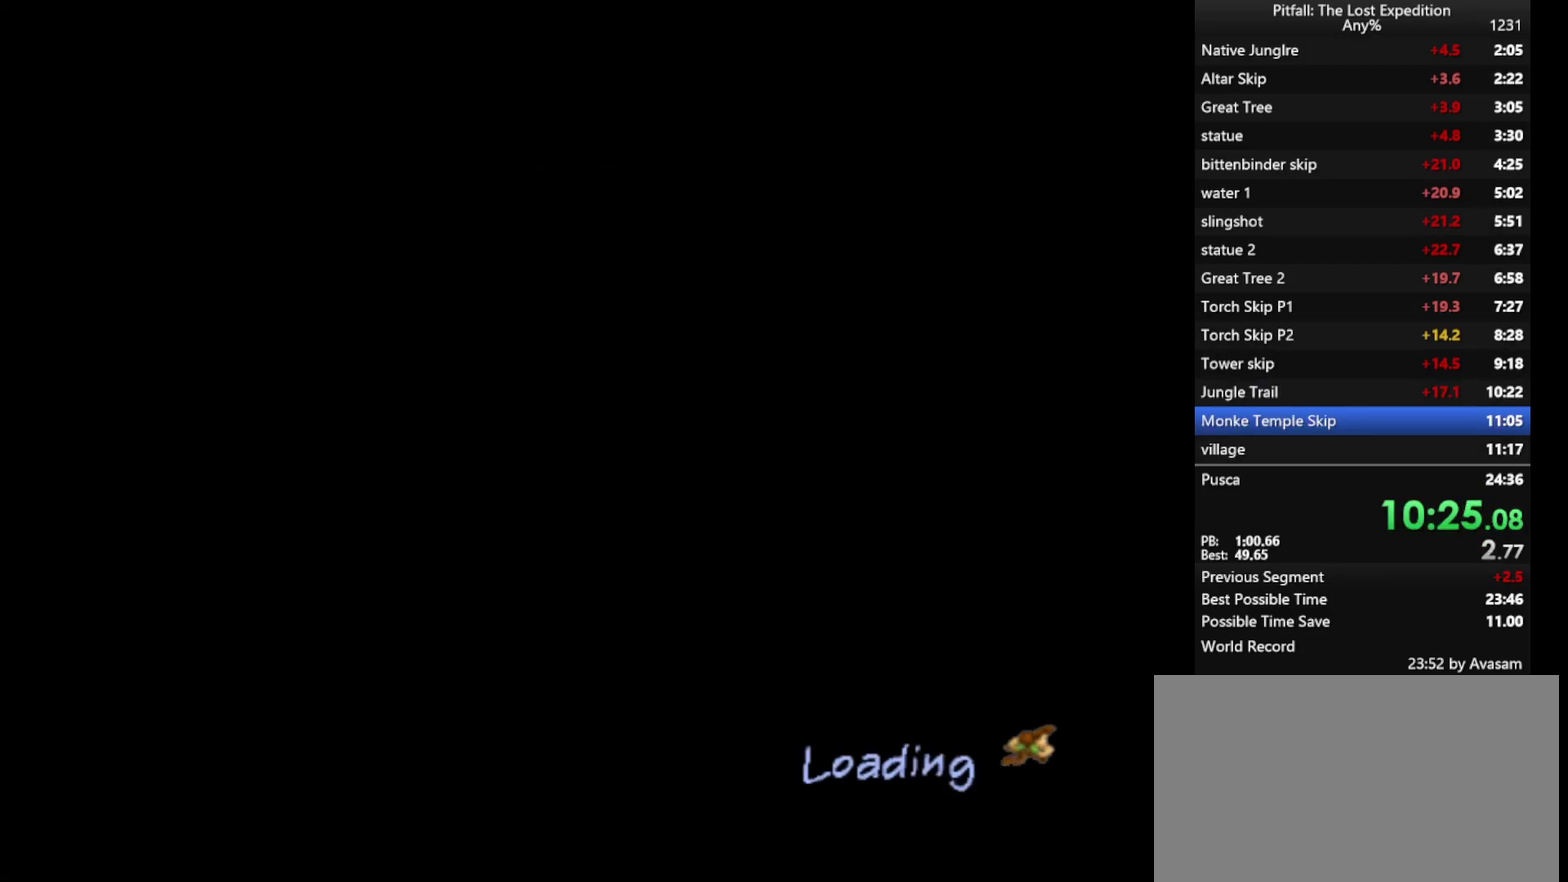
{"buttons": [], "left_stick": "center", "right_stick": "center", "events": []}
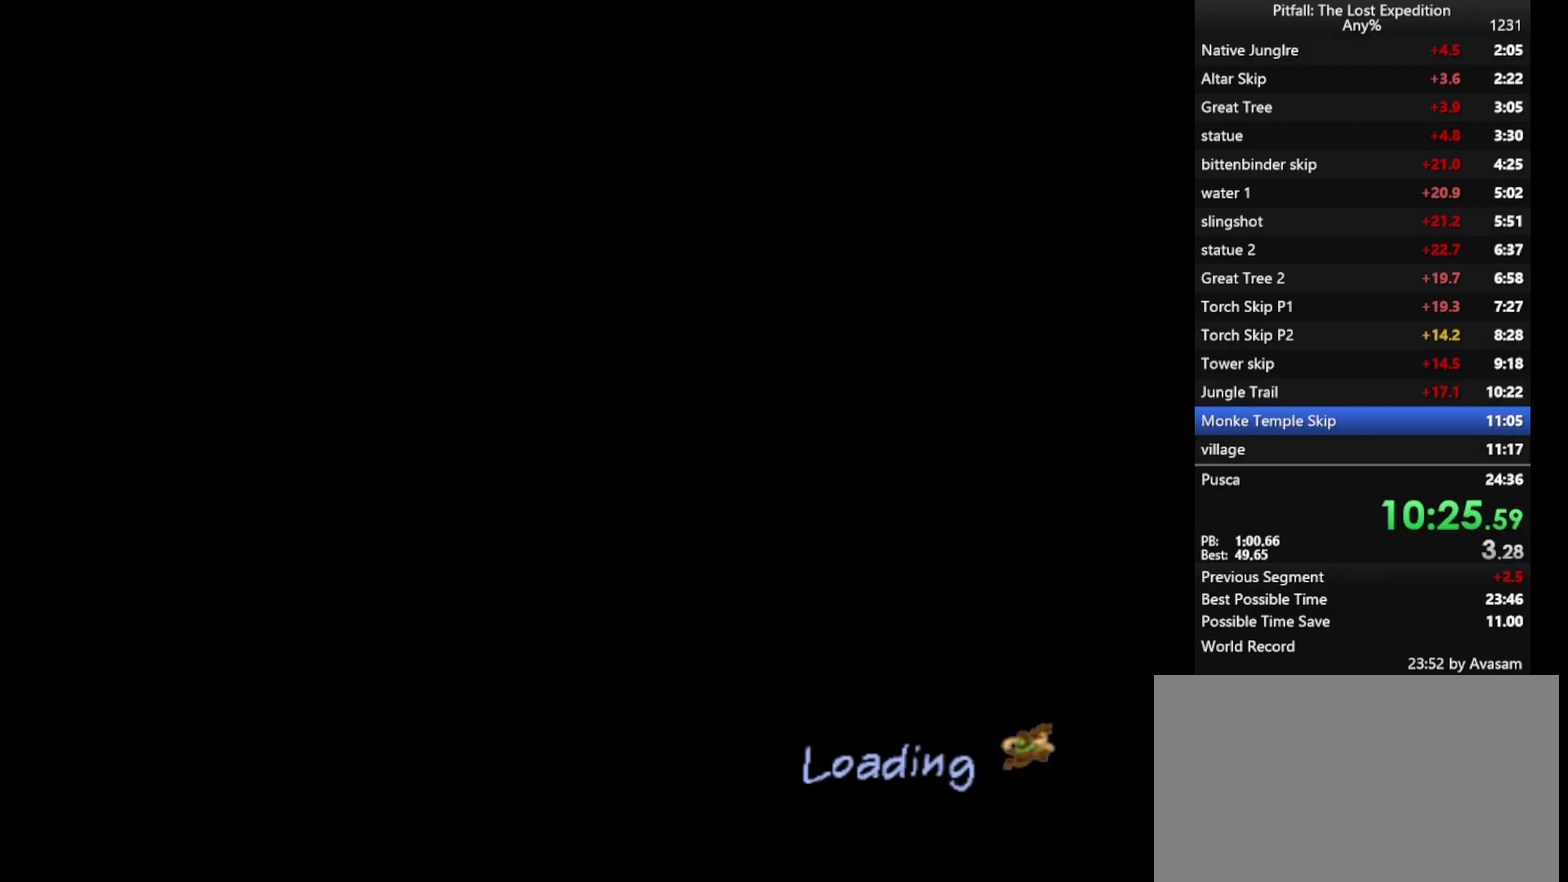
{"buttons": [], "left_stick": "center", "right_stick": "center", "events": []}
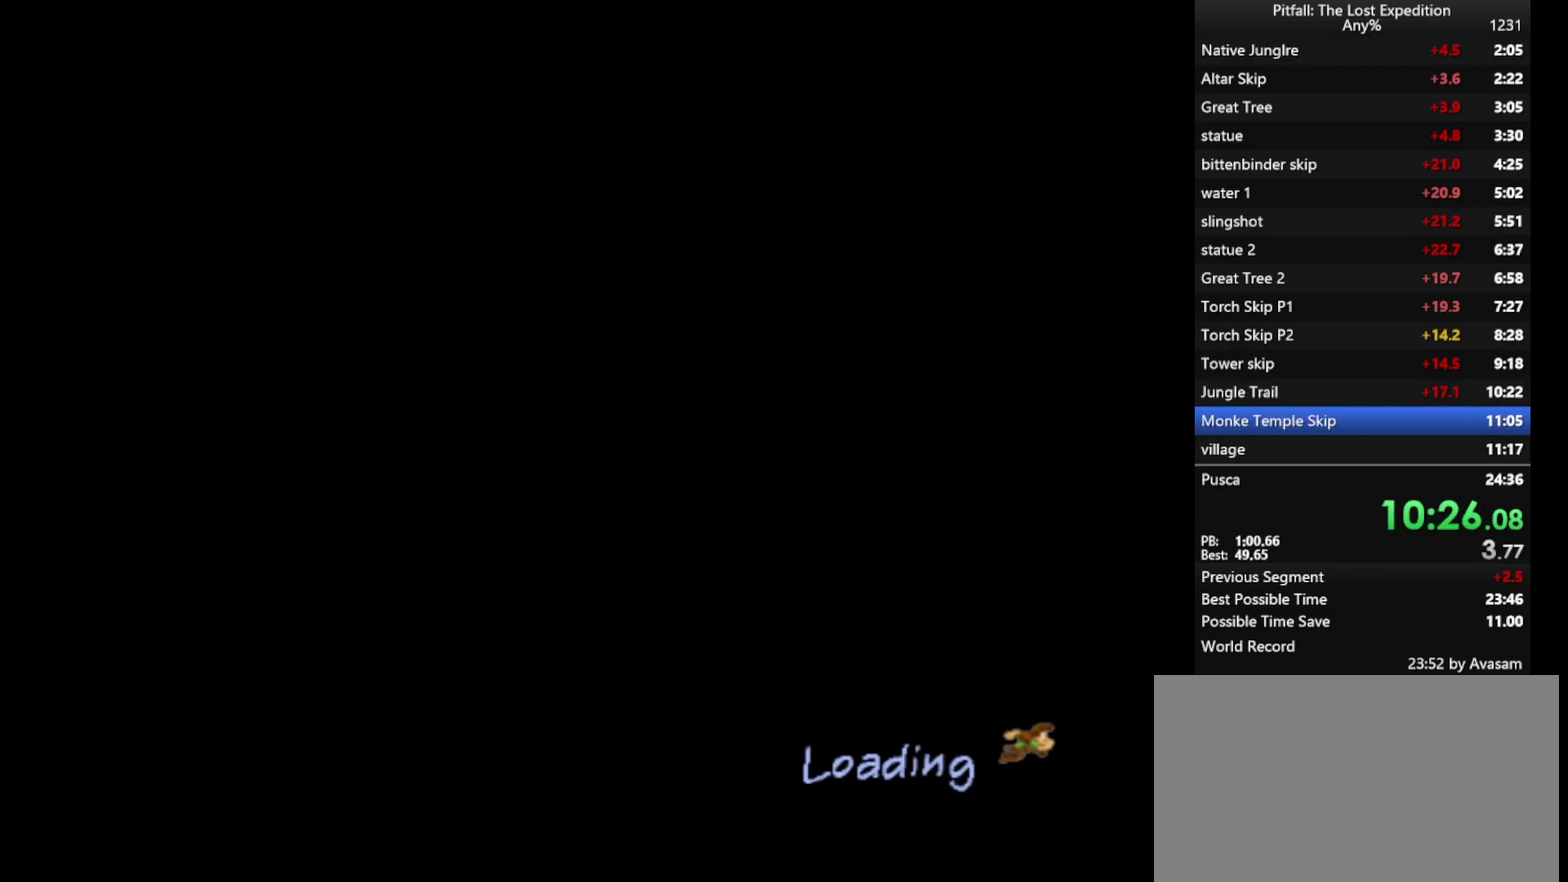
{"buttons": [], "left_stick": "center", "right_stick": "center", "events": []}
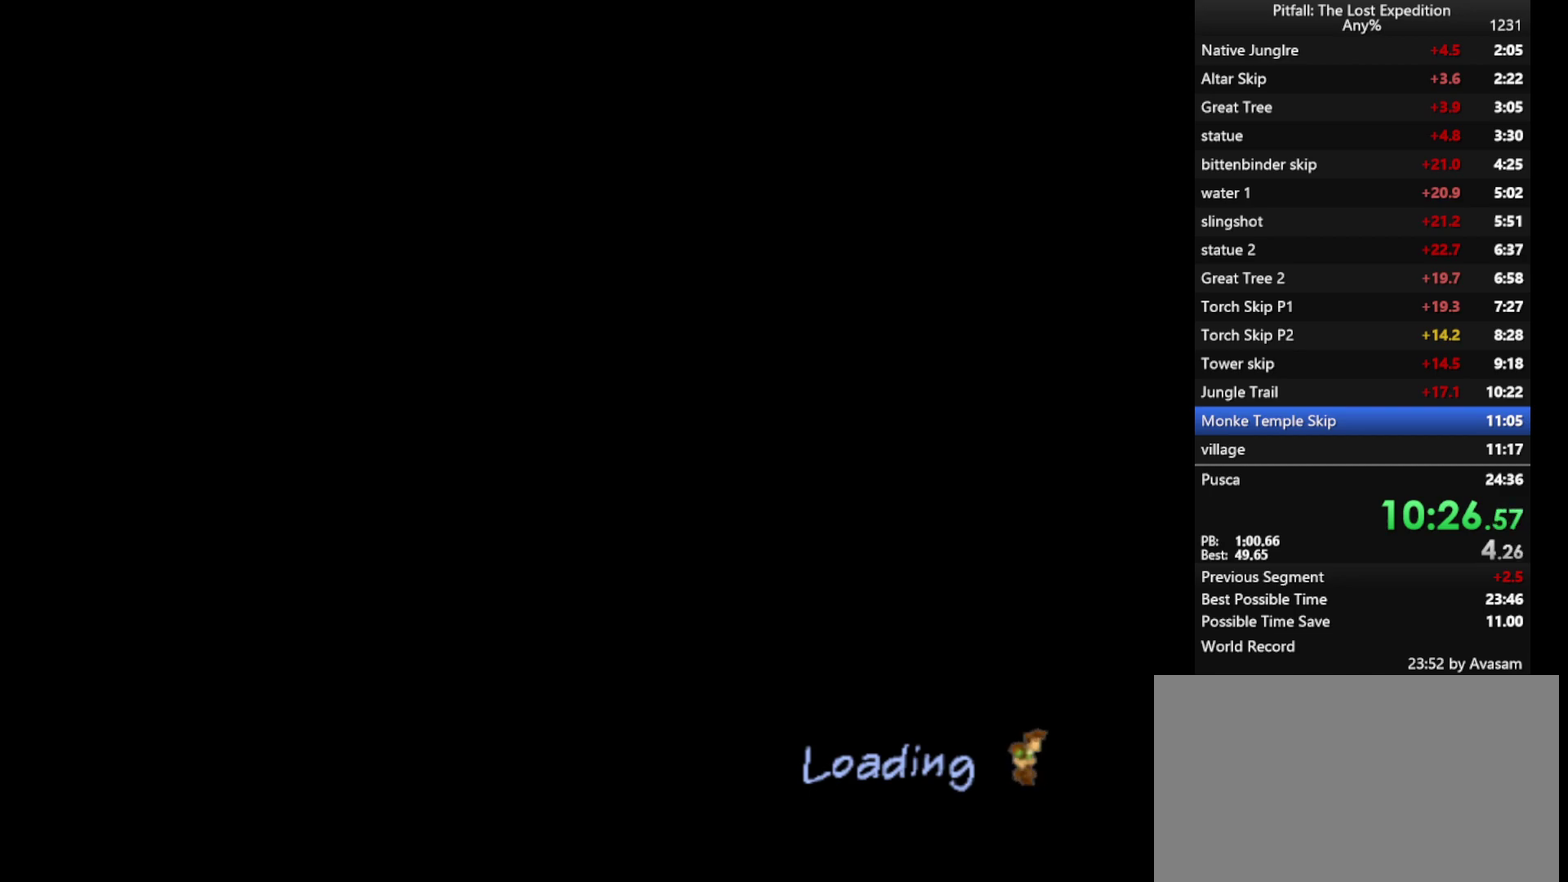
{"buttons": ["Y"], "left_stick": "up", "right_stick": "center", "events": [[50, "Y", "down"], [50, "left_stick", "up"]]}
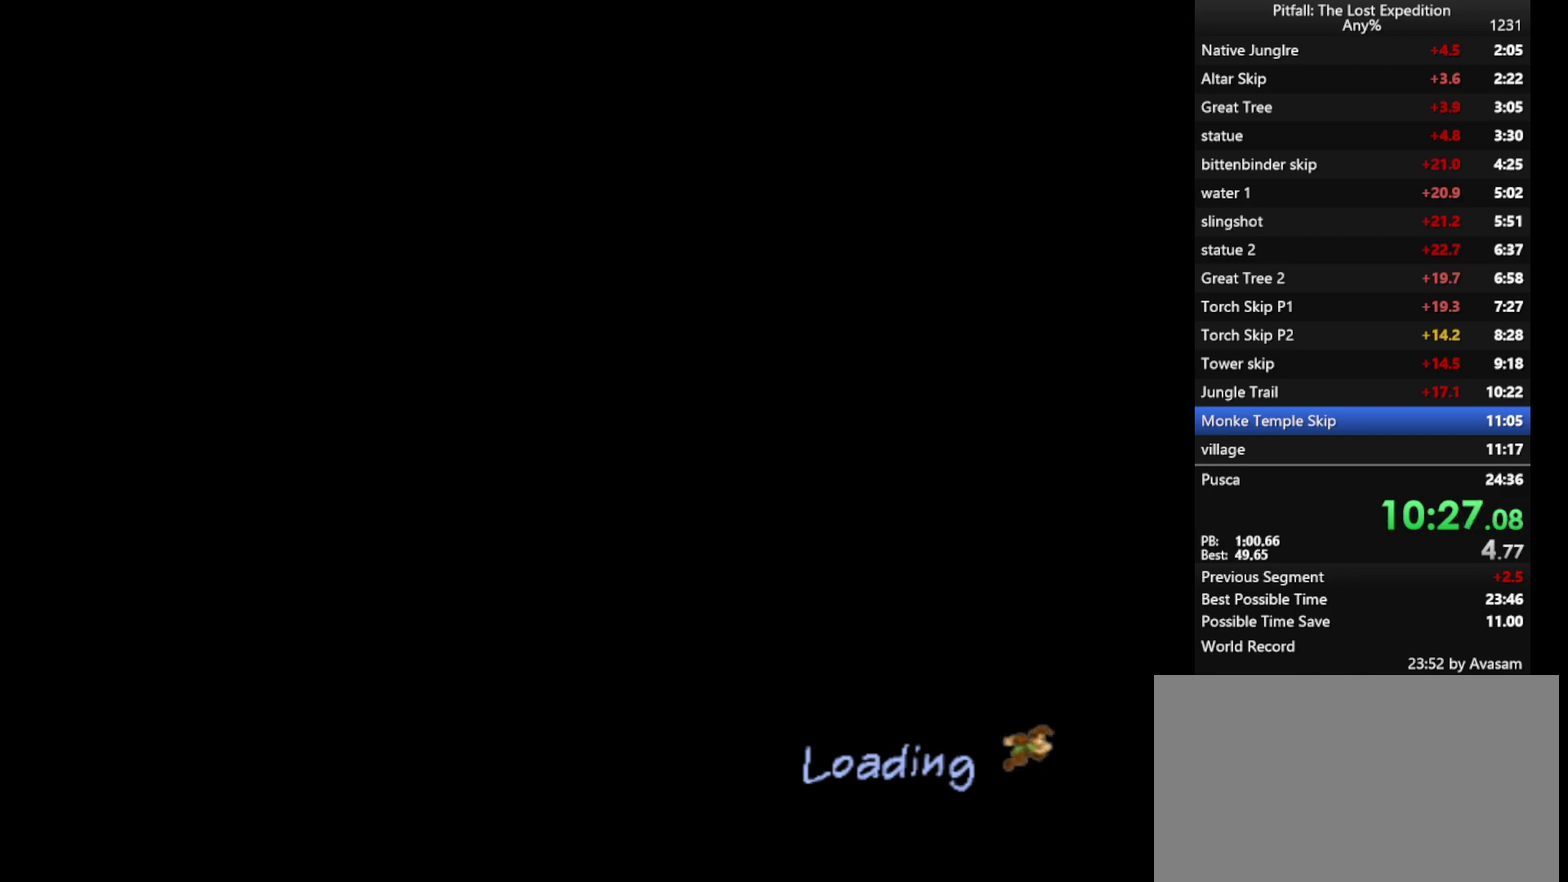
{"buttons": ["Y"], "left_stick": "up", "right_stick": "center", "events": []}
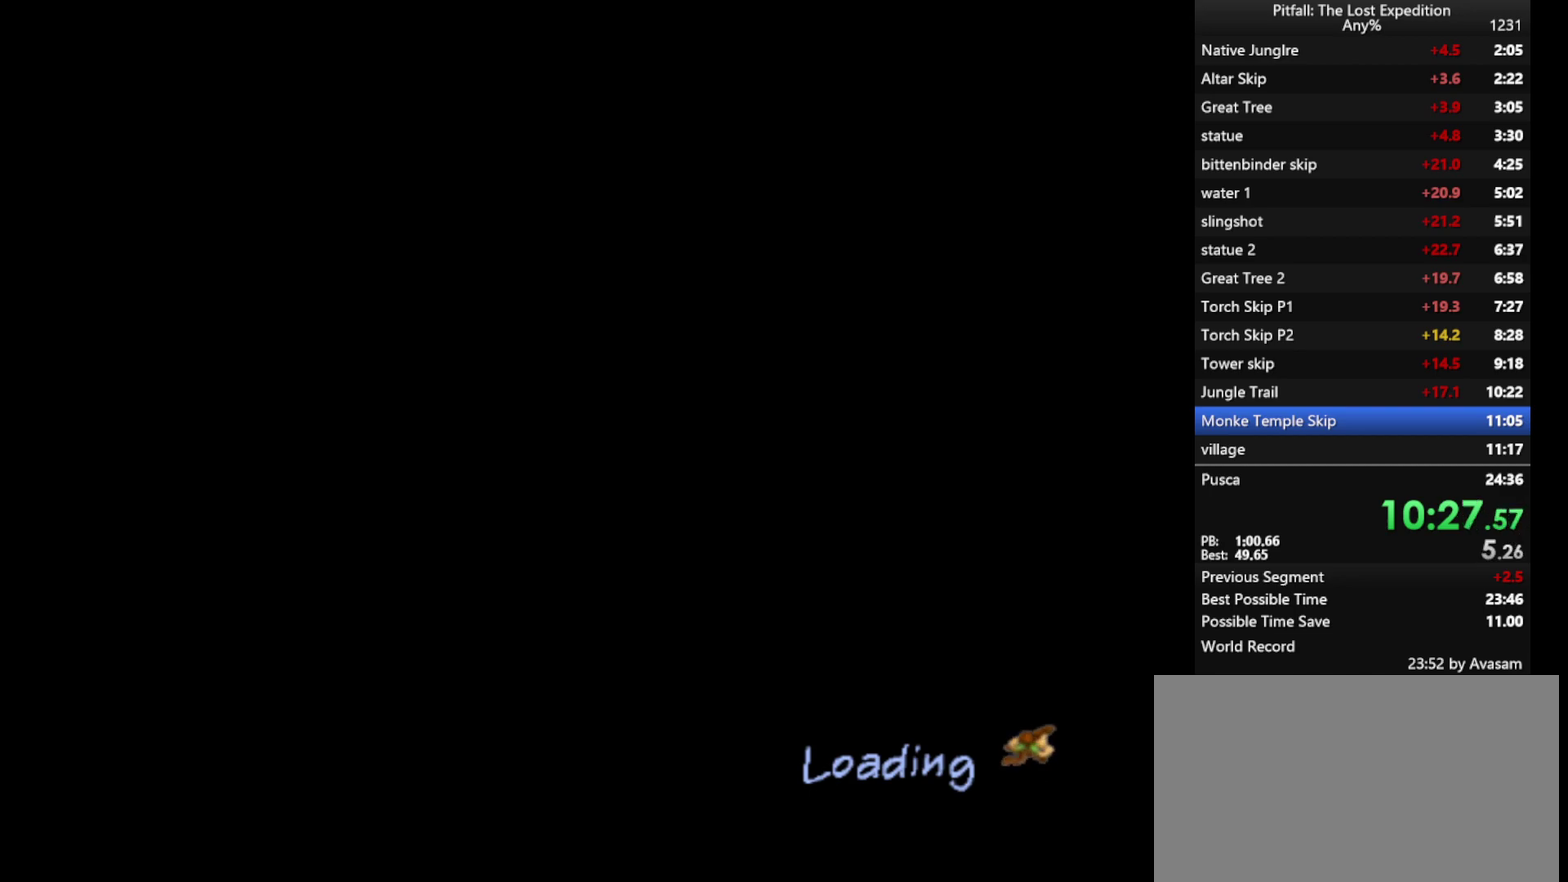
{"buttons": ["Y"], "left_stick": "up", "right_stick": "center", "events": []}
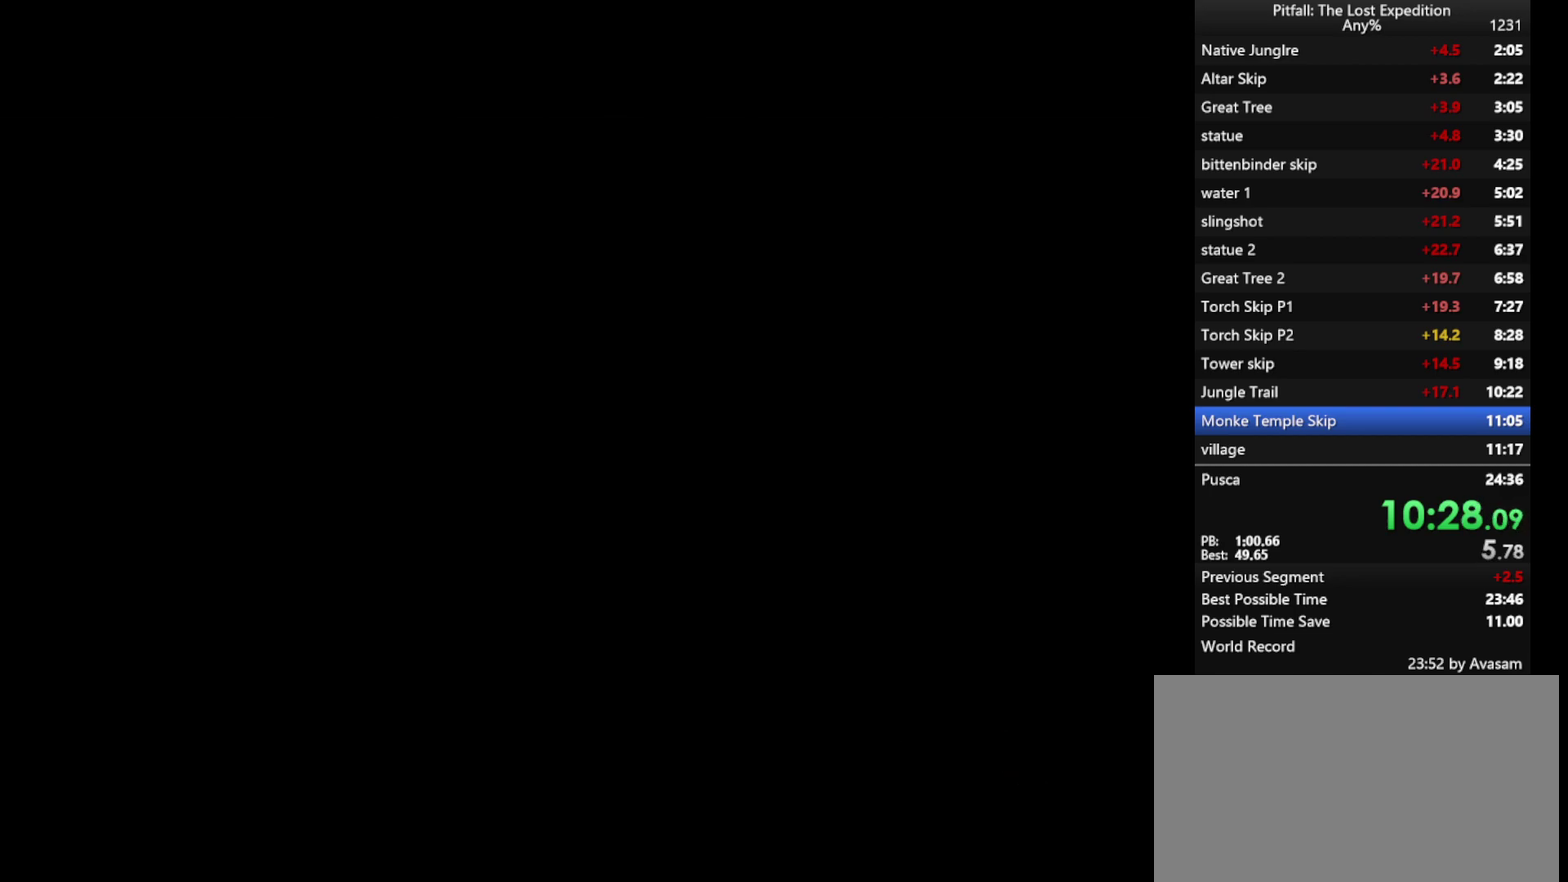
{"buttons": ["Y"], "left_stick": "up", "right_stick": "center", "events": []}
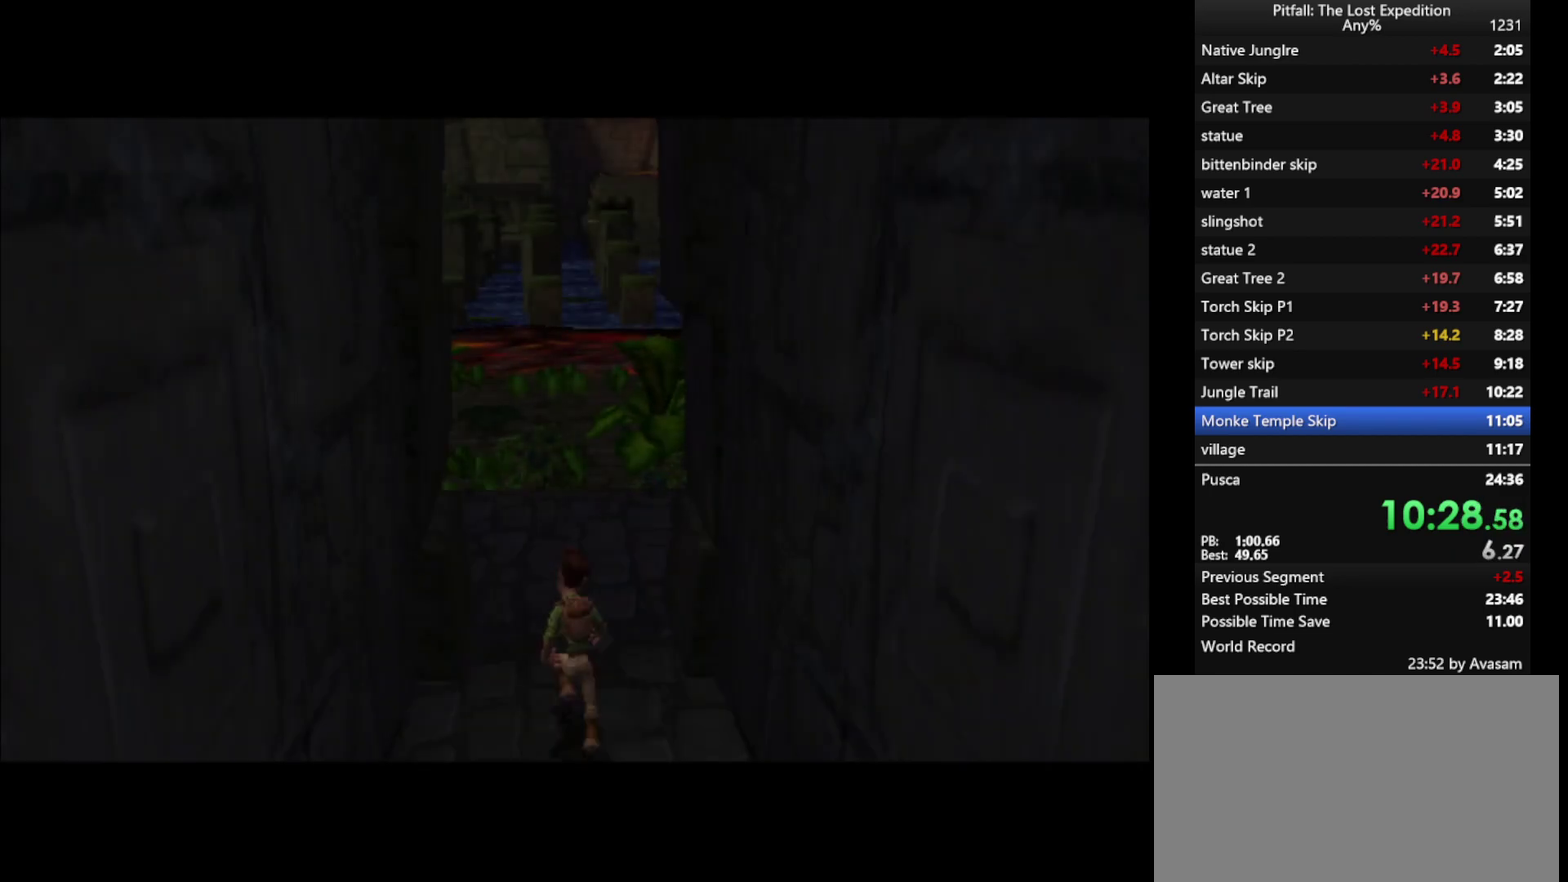
{"buttons": ["Y"], "left_stick": "up", "right_stick": "center", "events": []}
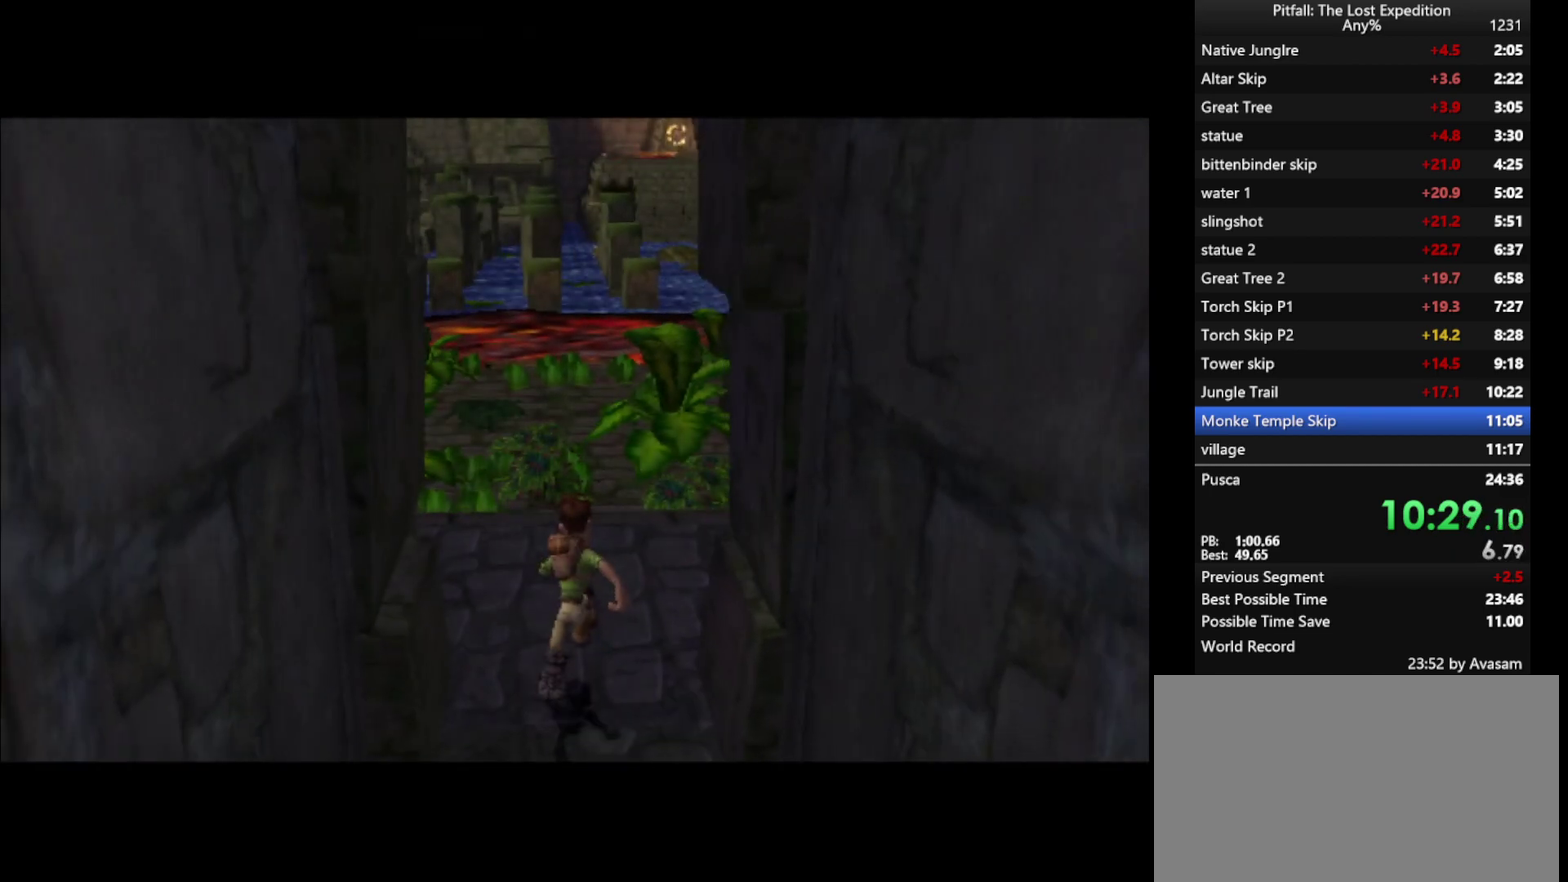
{"buttons": ["Y"], "left_stick": "up", "right_stick": "center", "events": []}
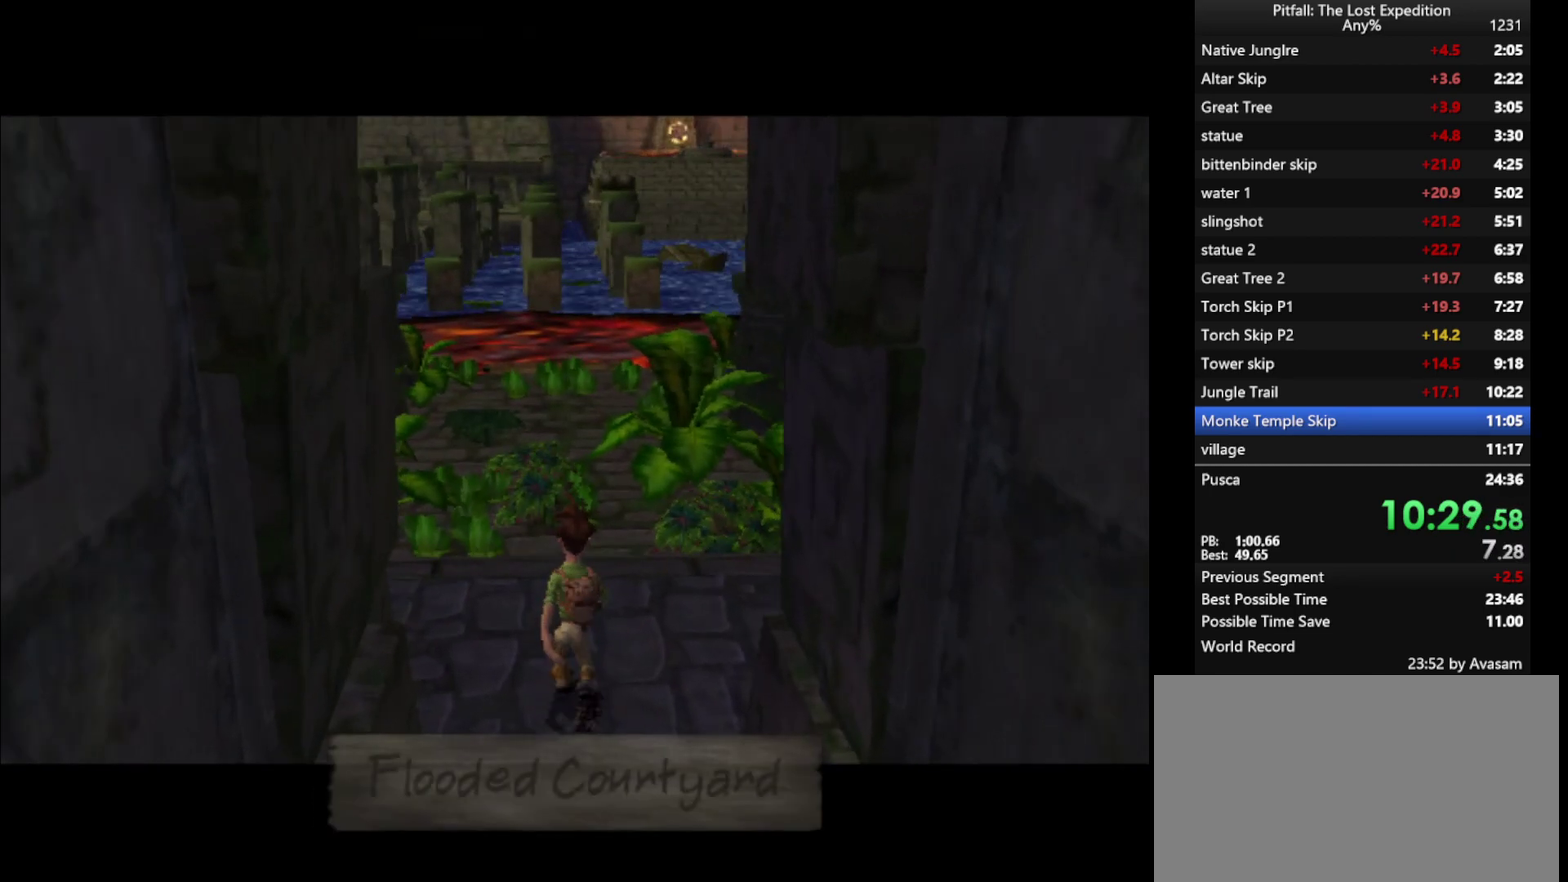
{"buttons": ["Y"], "left_stick": "up", "right_stick": "center", "events": []}
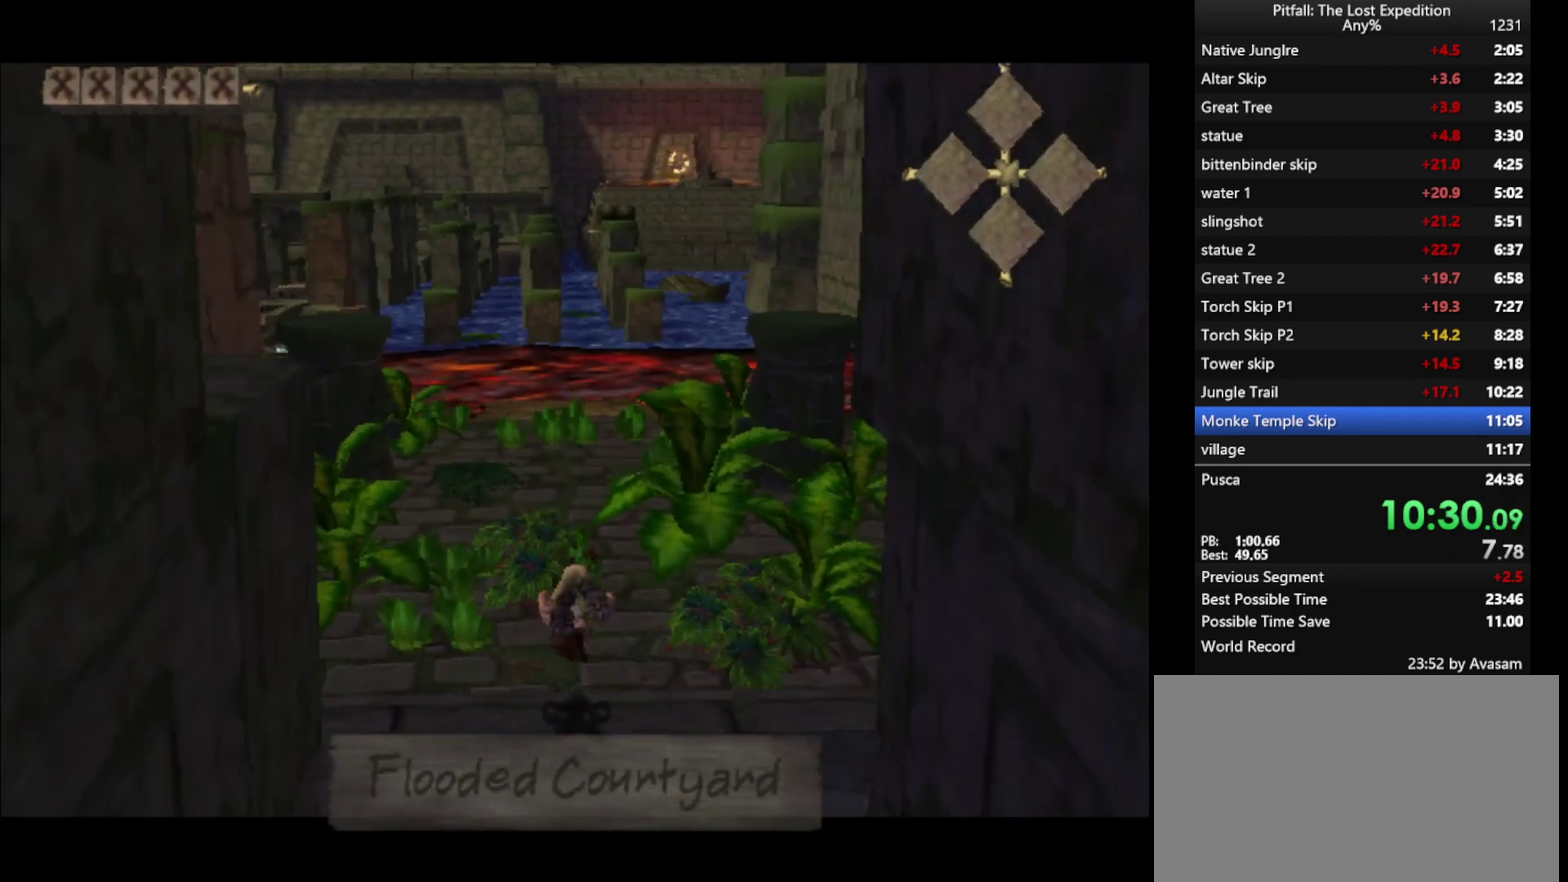
{"buttons": ["Y"], "left_stick": "up", "right_stick": "center", "events": [[433, "A", "down"], [500, "A", "up"]]}
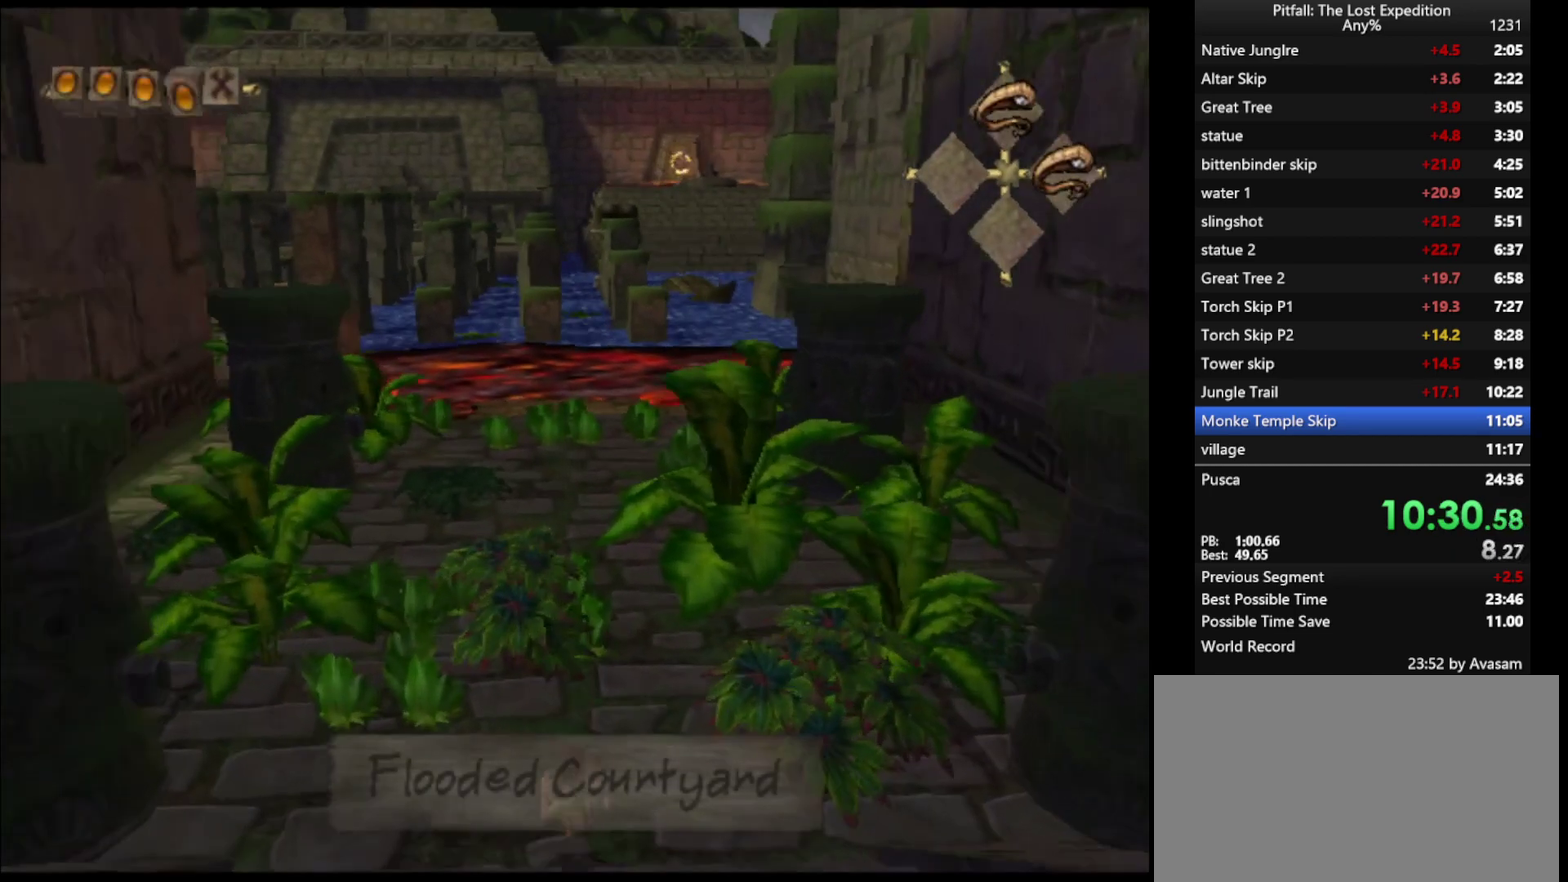
{"buttons": ["Y"], "left_stick": "up", "right_stick": "center", "events": [[417, "A", "down"], [467, "A", "up"]]}
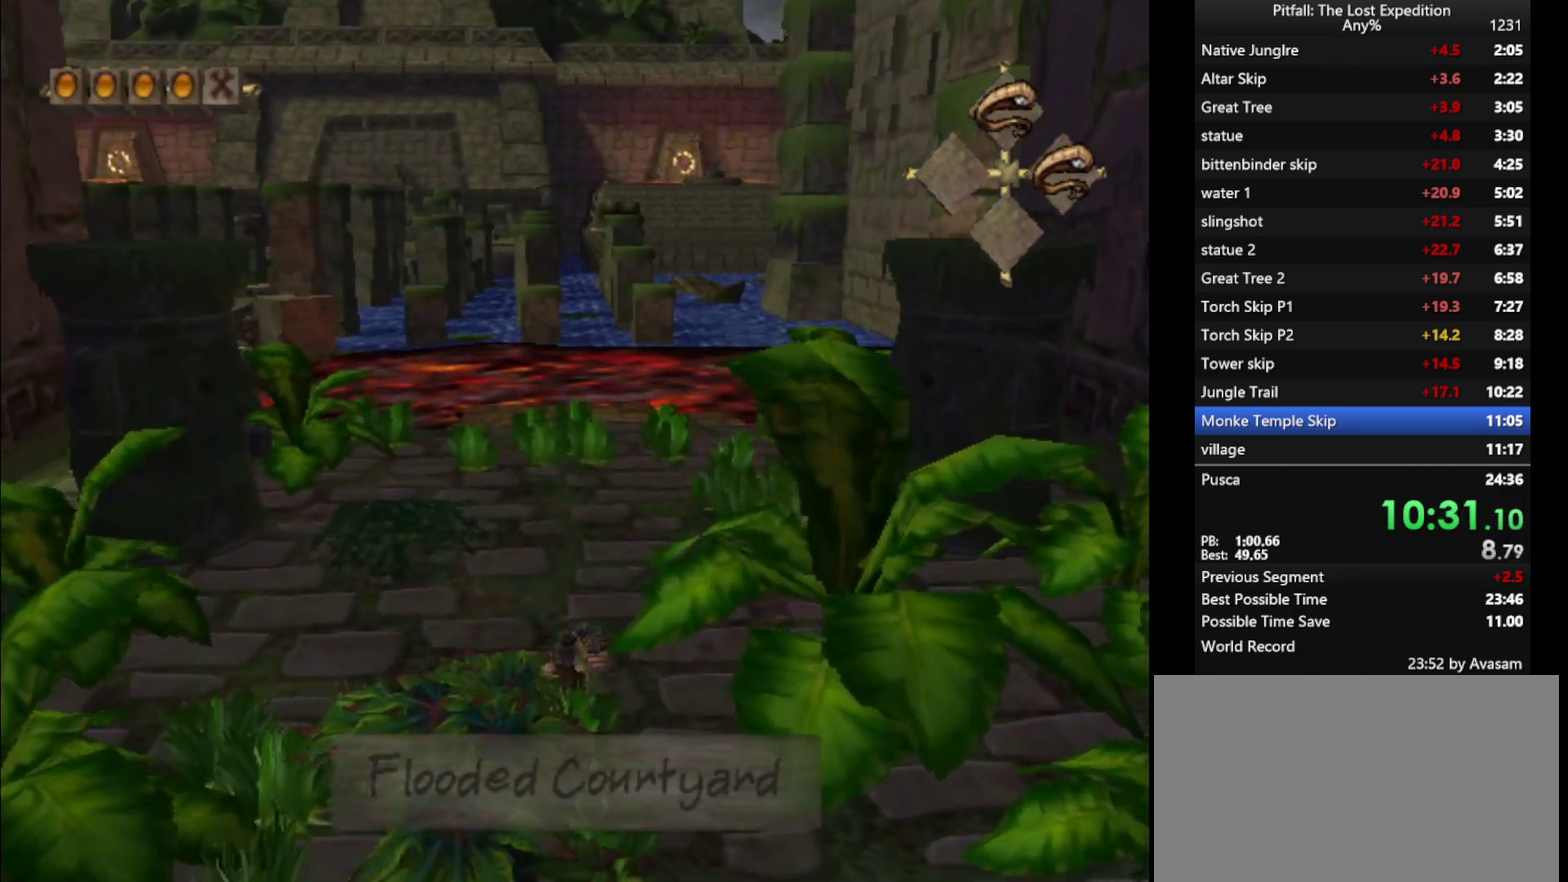
{"buttons": ["Y"], "left_stick": "up", "right_stick": "center", "events": [[350, "A", "down"], [400, "A", "up"]]}
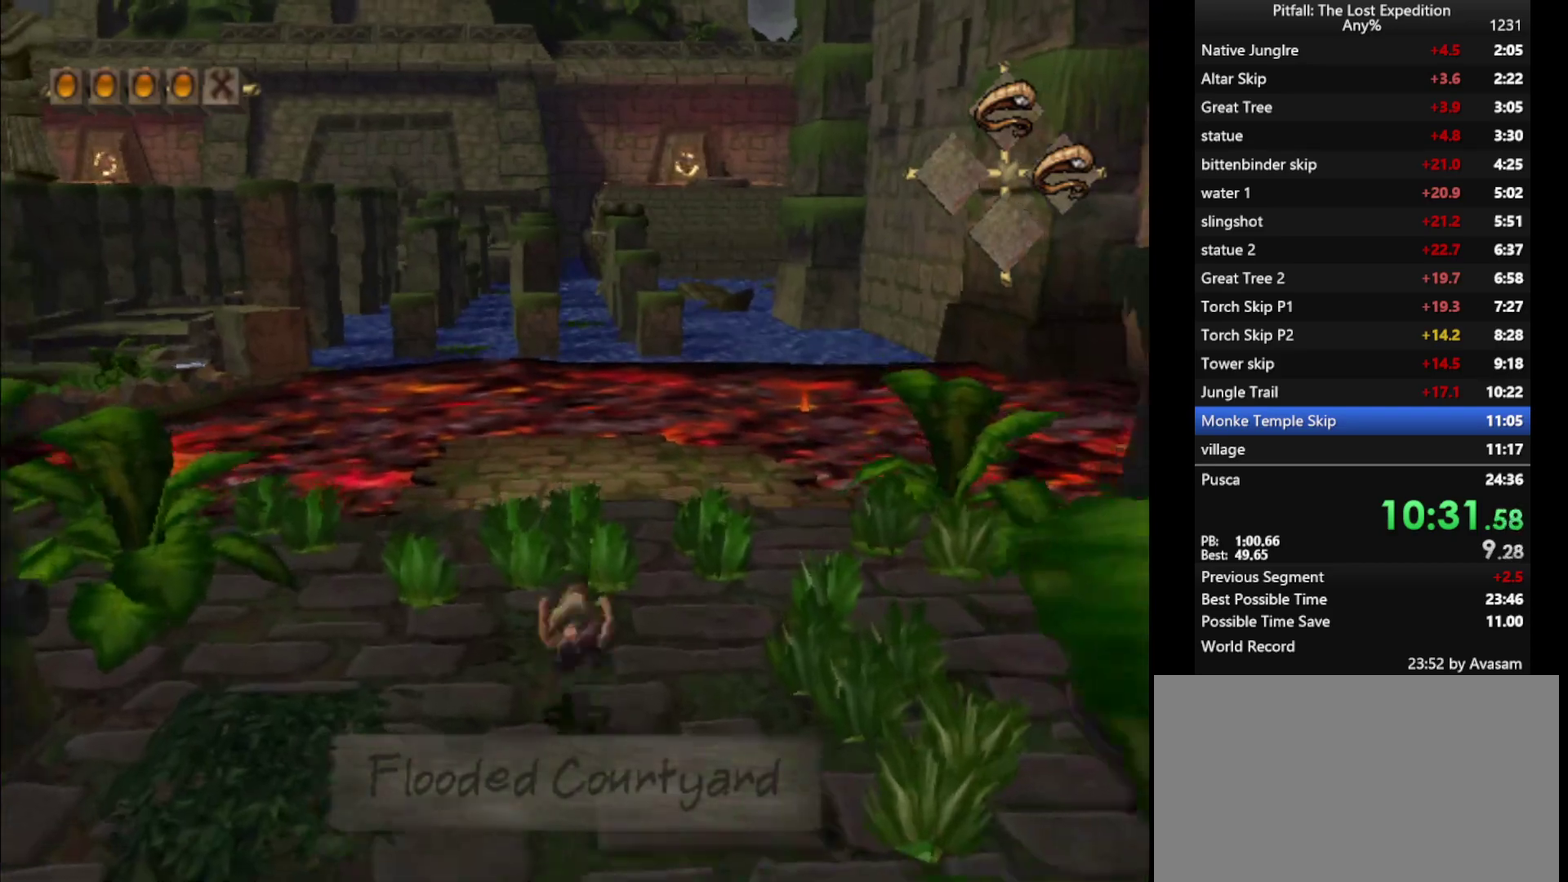
{"buttons": [], "left_stick": "up", "right_stick": "center", "events": [[150, "Y", "up"]]}
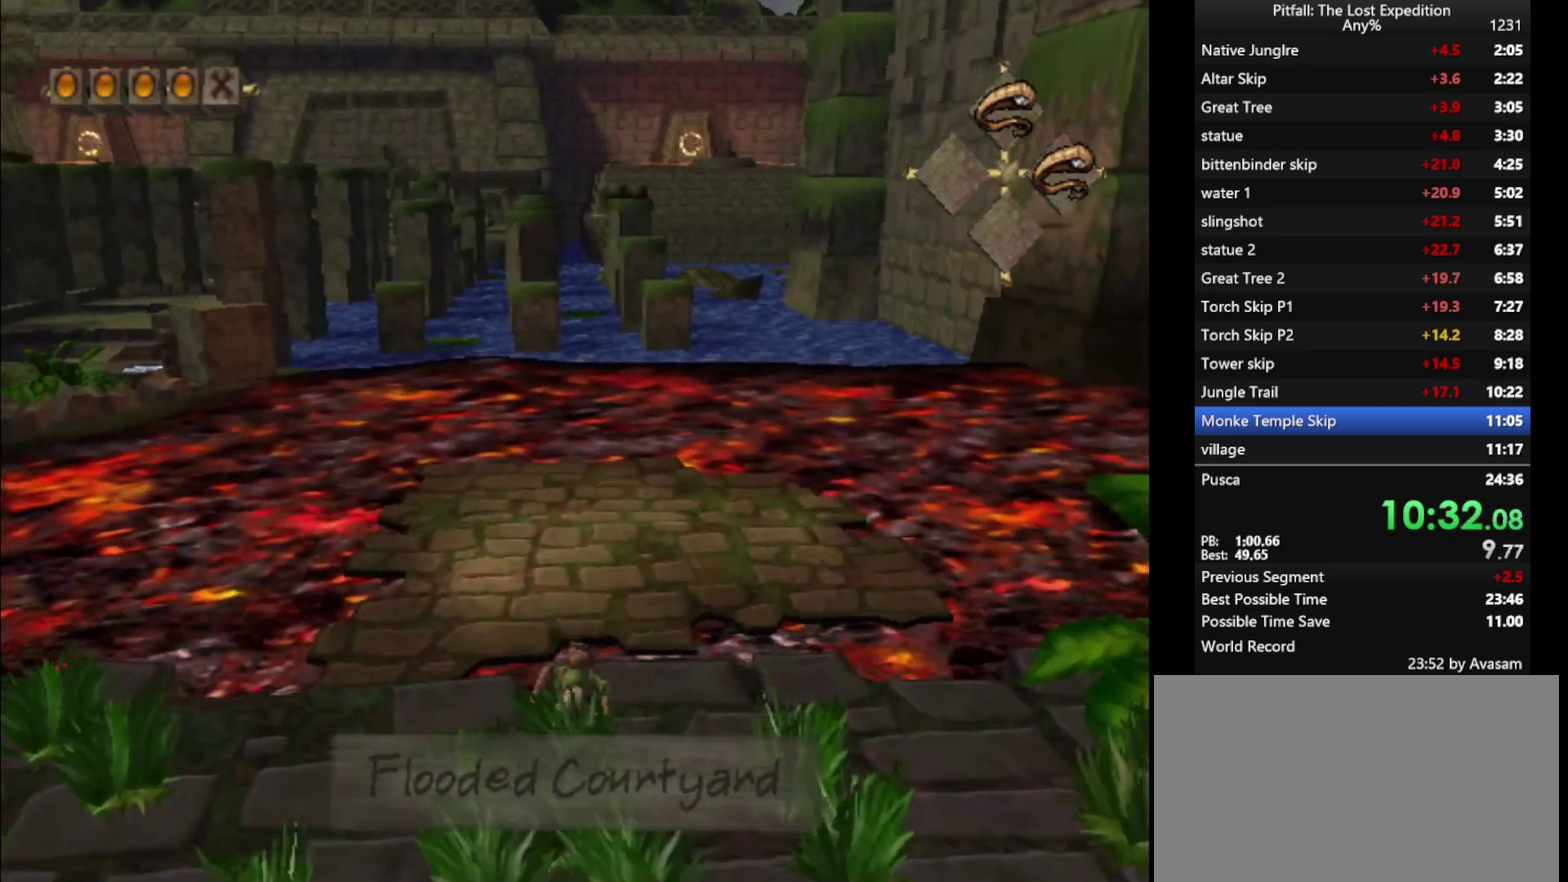
{"buttons": ["A"], "left_stick": "up", "right_stick": "center", "events": [[100, "A", "down"]]}
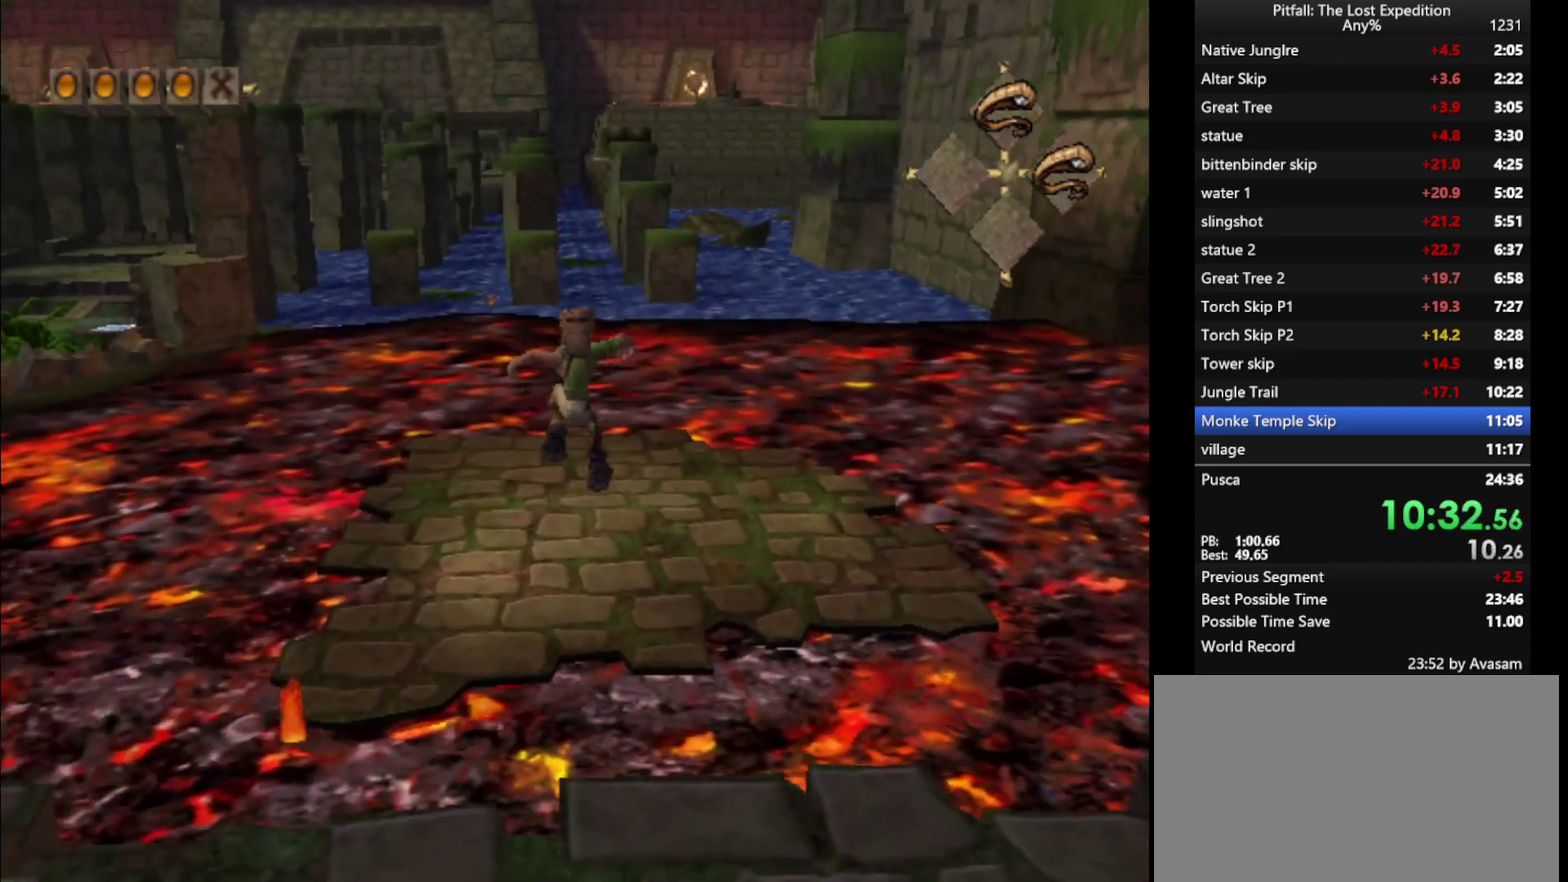
{"buttons": [], "left_stick": "up", "right_stick": "center", "events": [[67, "A", "up"], [267, "B", "down"], [350, "B", "up"]]}
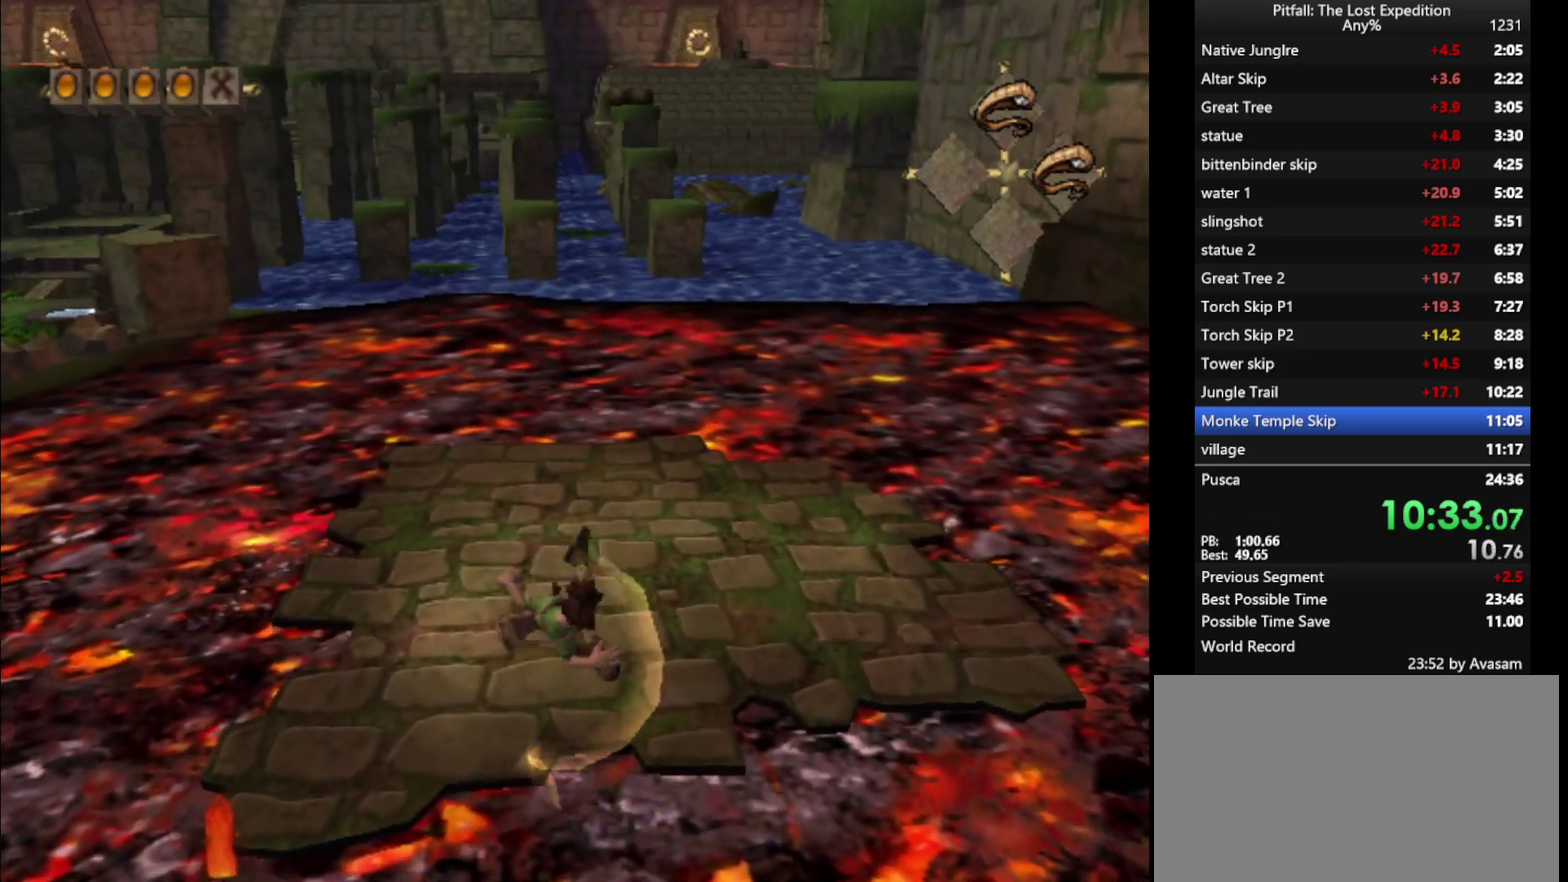
{"buttons": [], "left_stick": "up", "right_stick": "center", "events": [[350, "A", "down"], [433, "A", "up"]]}
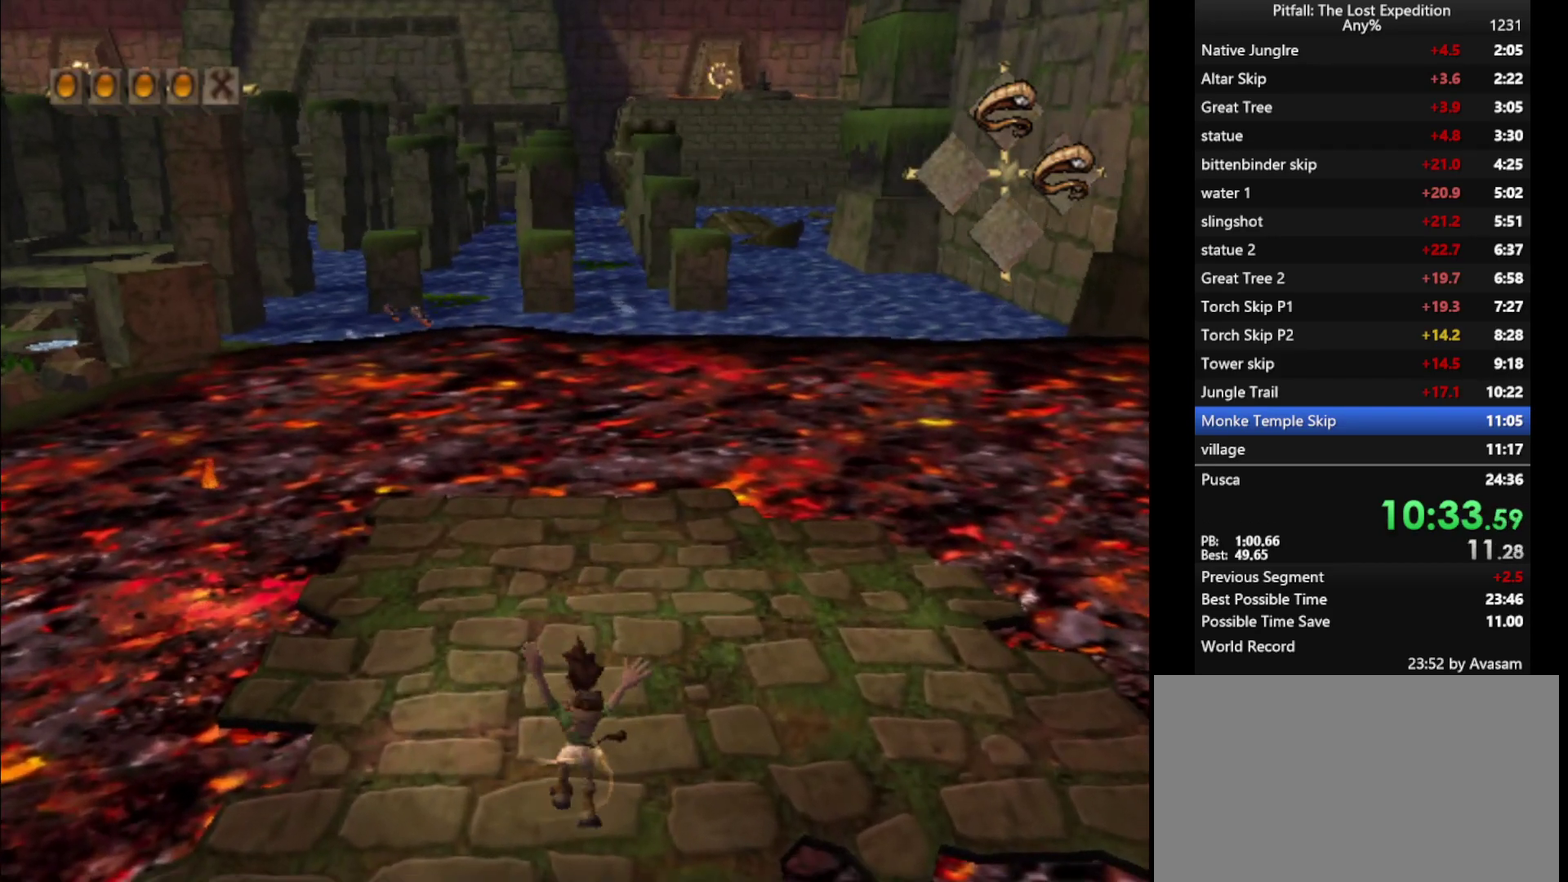
{"buttons": [], "left_stick": "up", "right_stick": "center", "events": []}
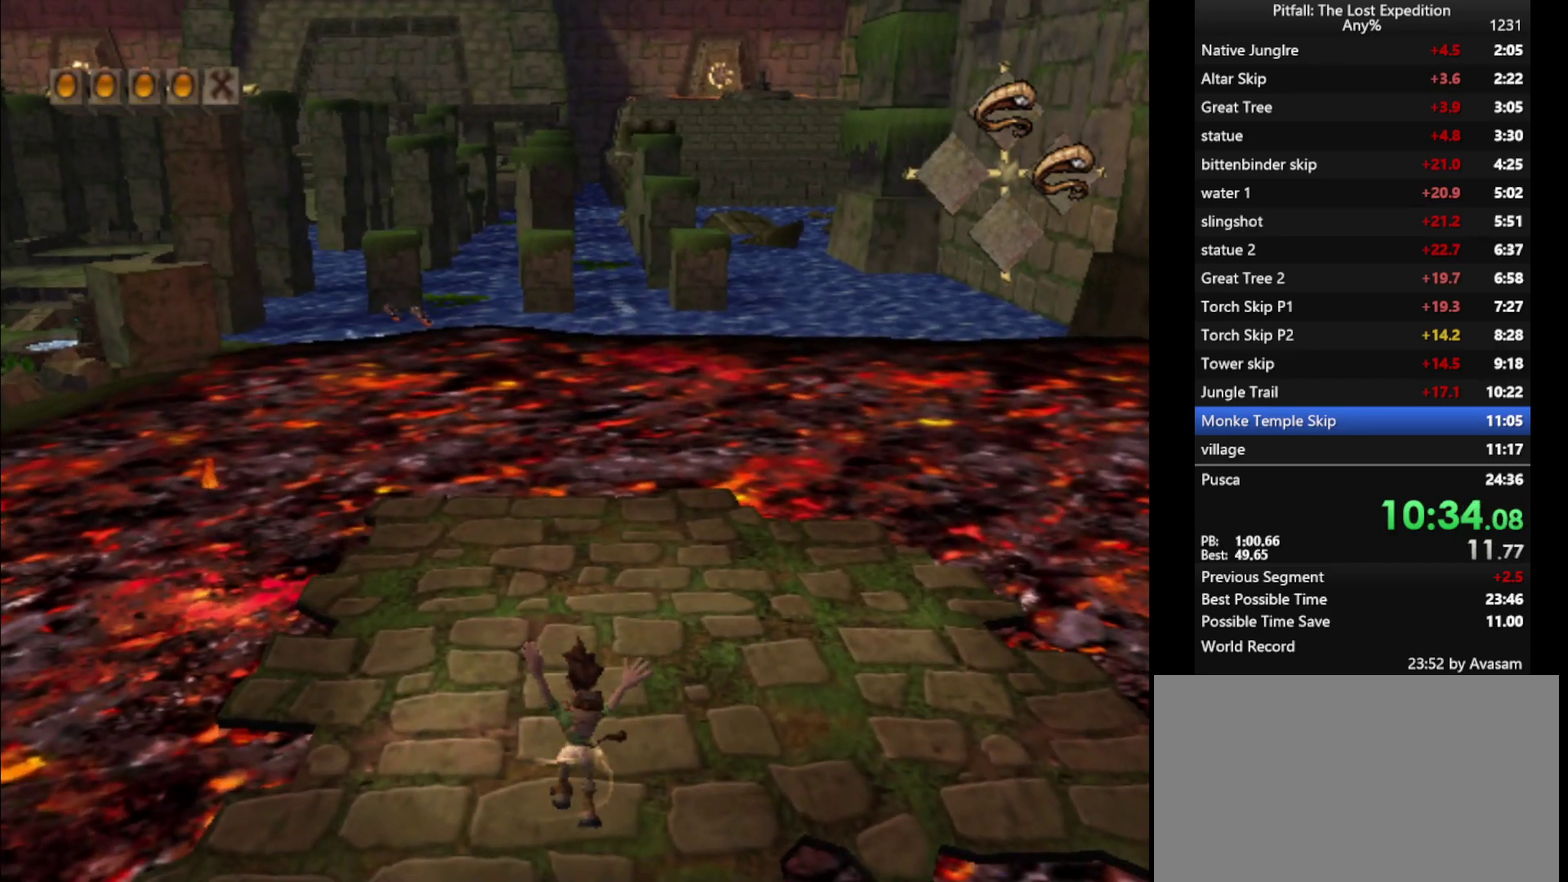
{"buttons": ["A"], "left_stick": "up-left", "right_stick": "center", "events": [[67, "A", "down"], [67, "left_stick", "up-left"], [83, "A", "up"], [183, "A", "down"], [300, "A", "up"], [367, "A", "down"], [400, "A", "up"], [483, "A", "down"]]}
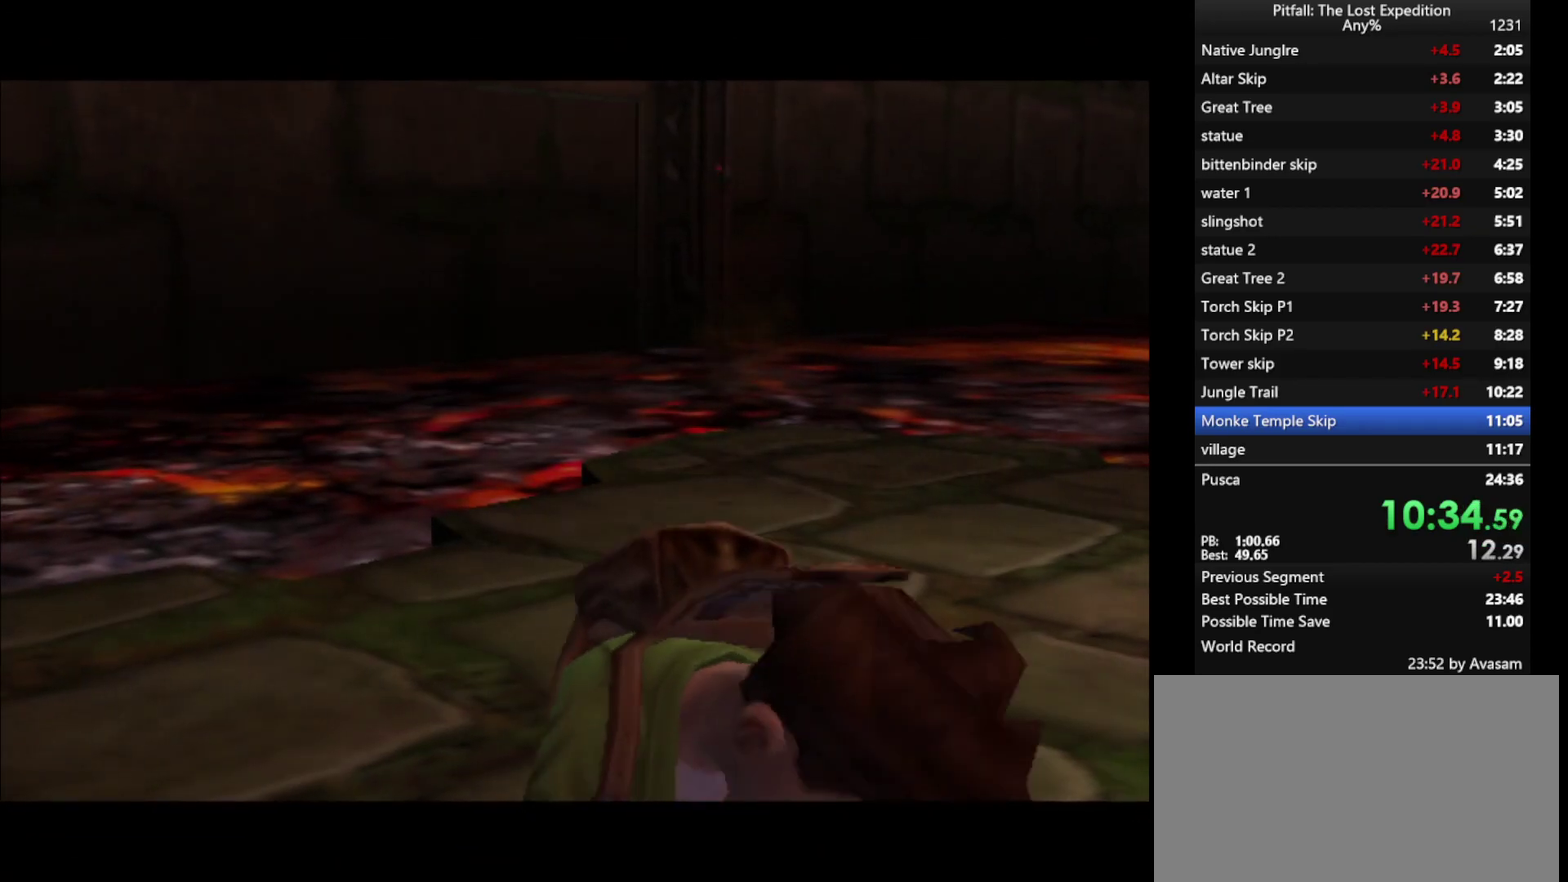
{"buttons": [], "left_stick": "up", "right_stick": "center"}
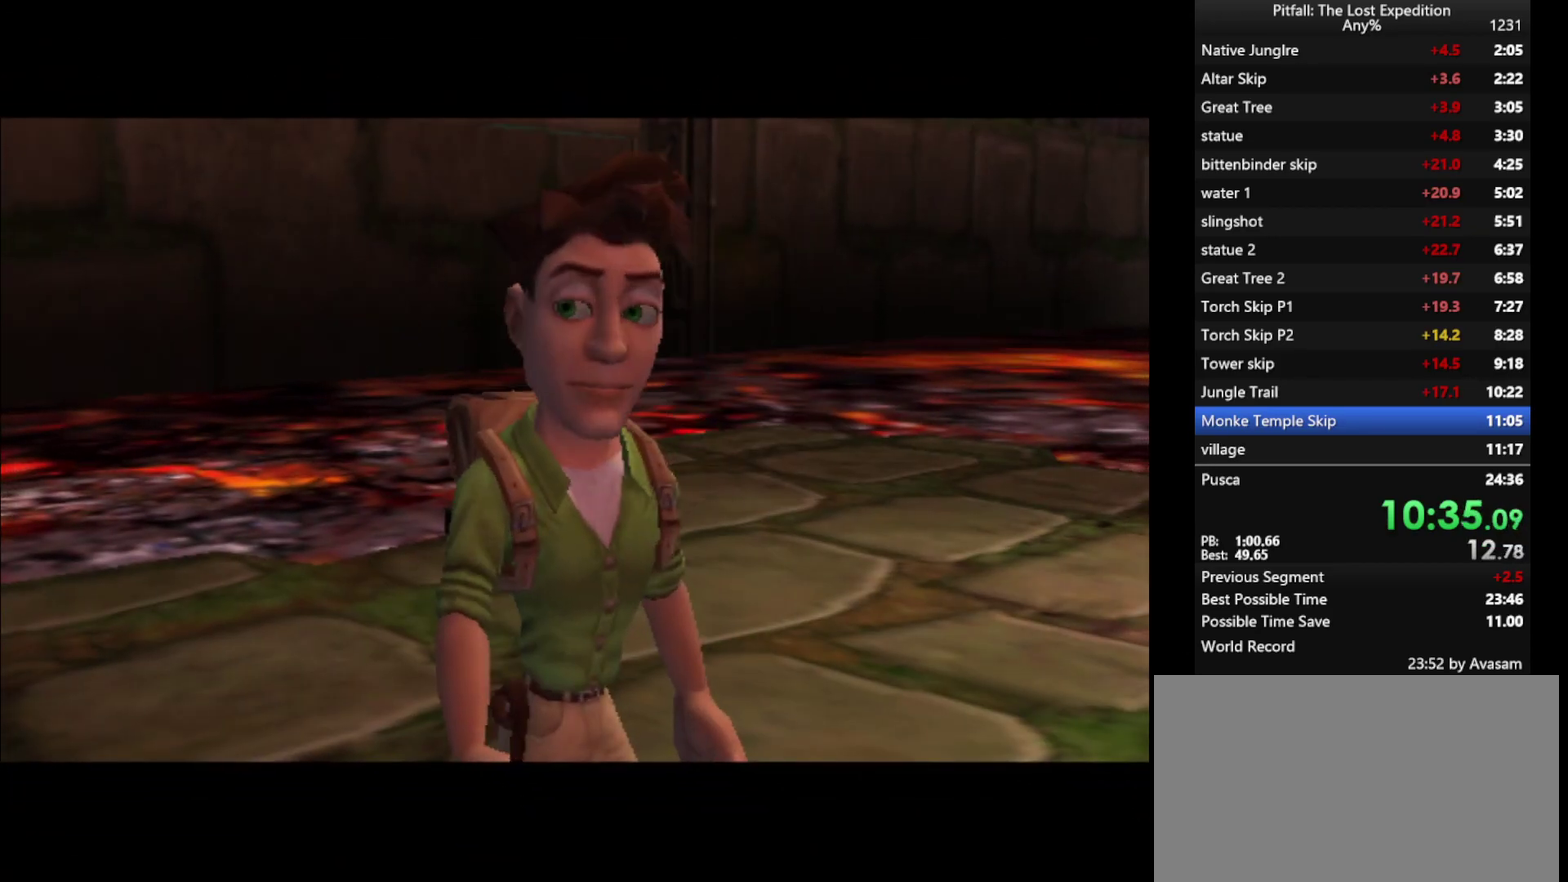
{"buttons": ["A"], "left_stick": "up", "right_stick": "center"}
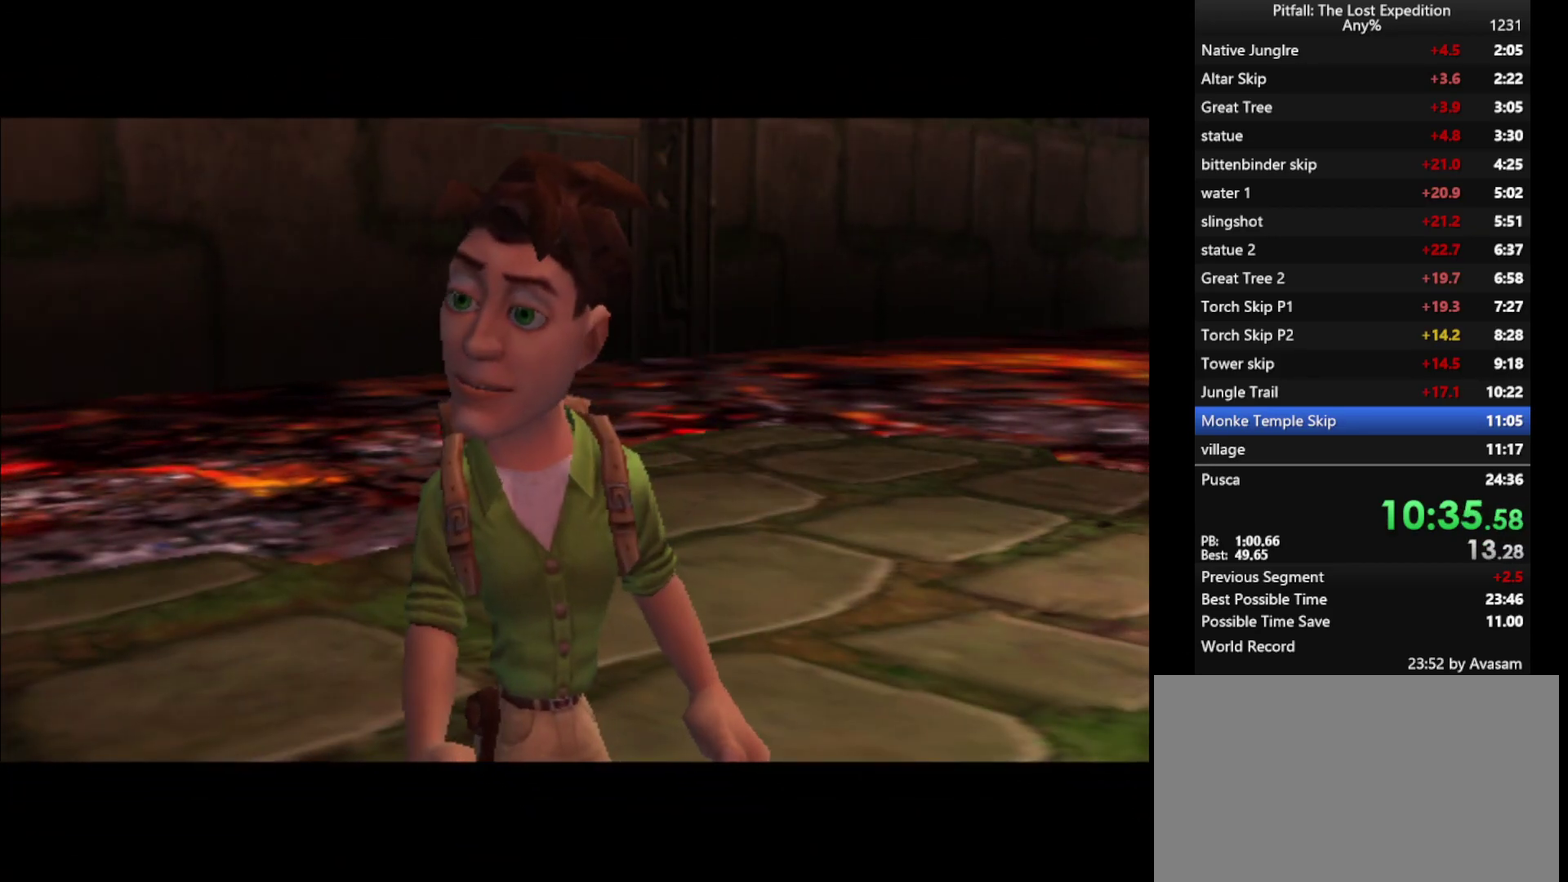
{"buttons": ["A"], "left_stick": "up", "right_stick": "center"}
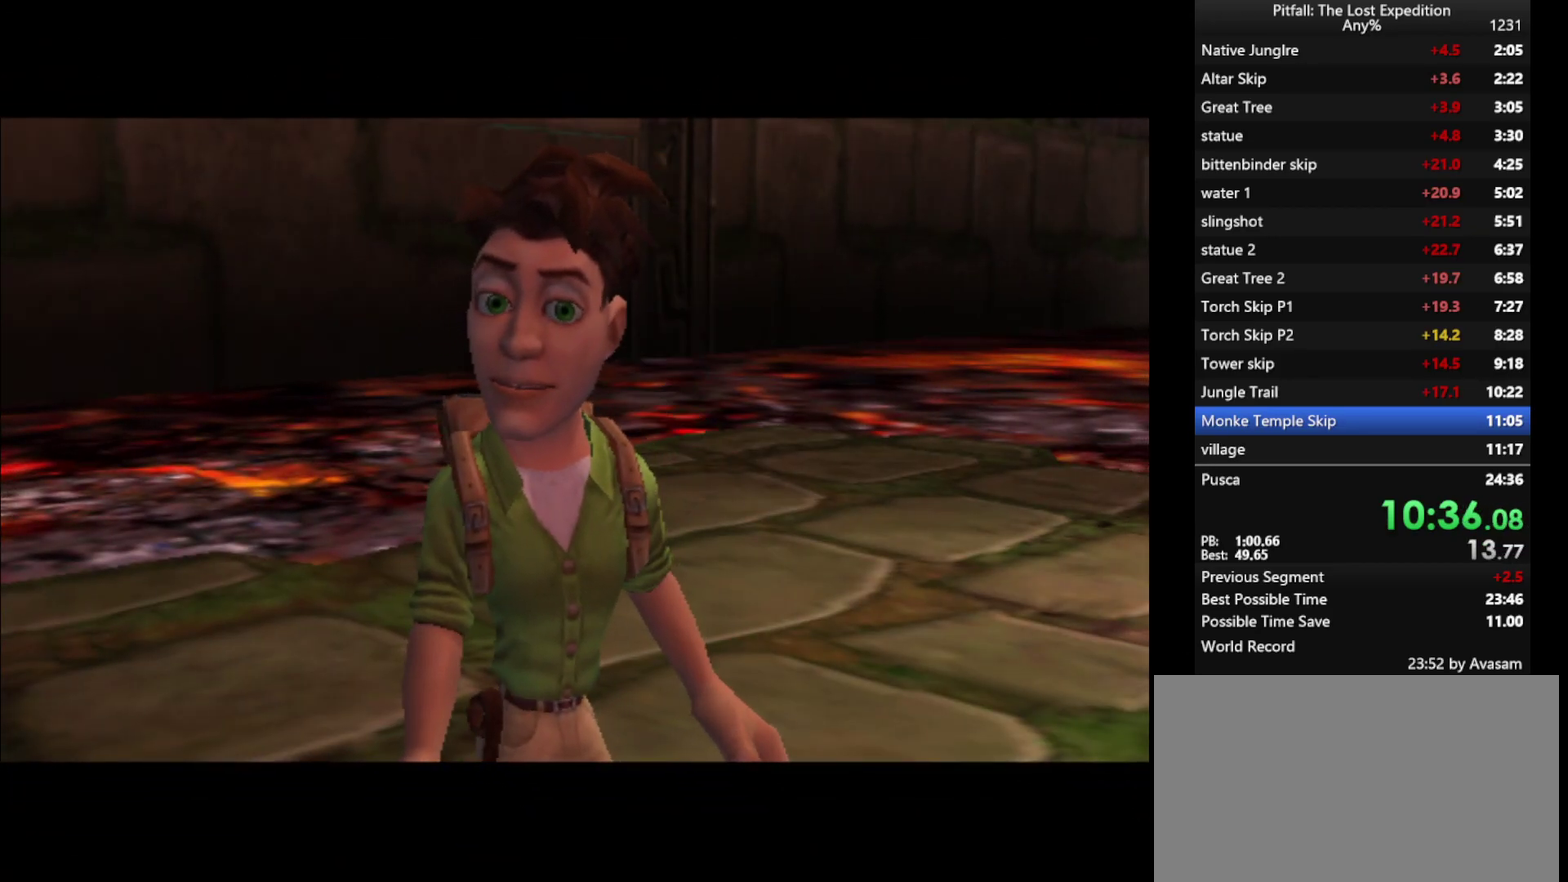
{"buttons": ["A"], "left_stick": "up-left", "right_stick": "center"}
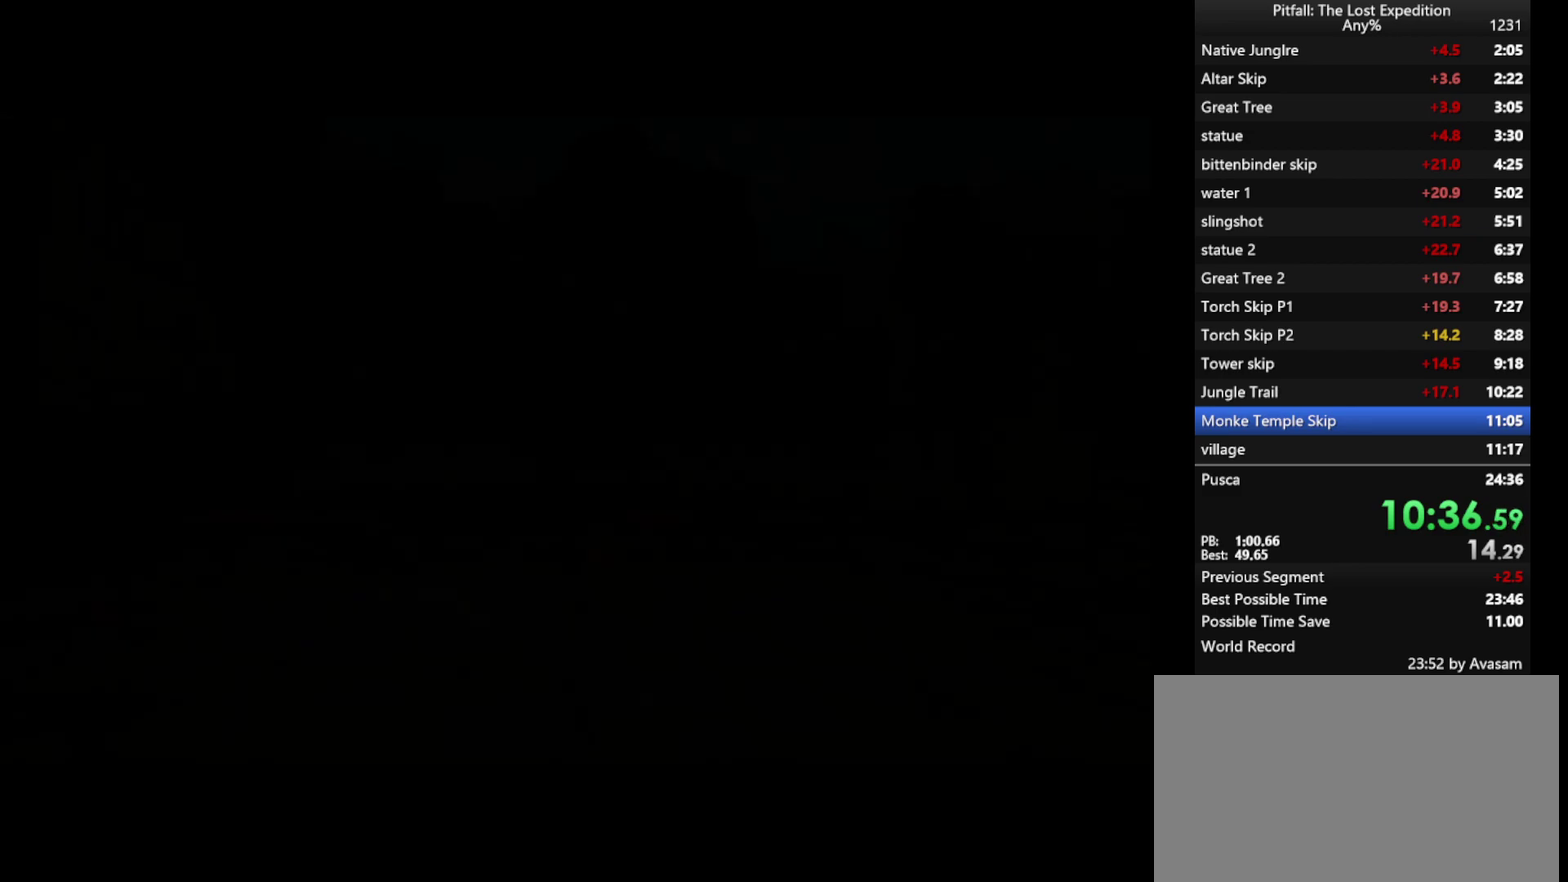
{"buttons": ["A"], "left_stick": "up-left", "right_stick": "center", "events": [[33, "A", "up"], [200, "A", "down"], [267, "A", "up"], [300, "A", "down"], [333, "A", "up"], [383, "A", "down"]]}
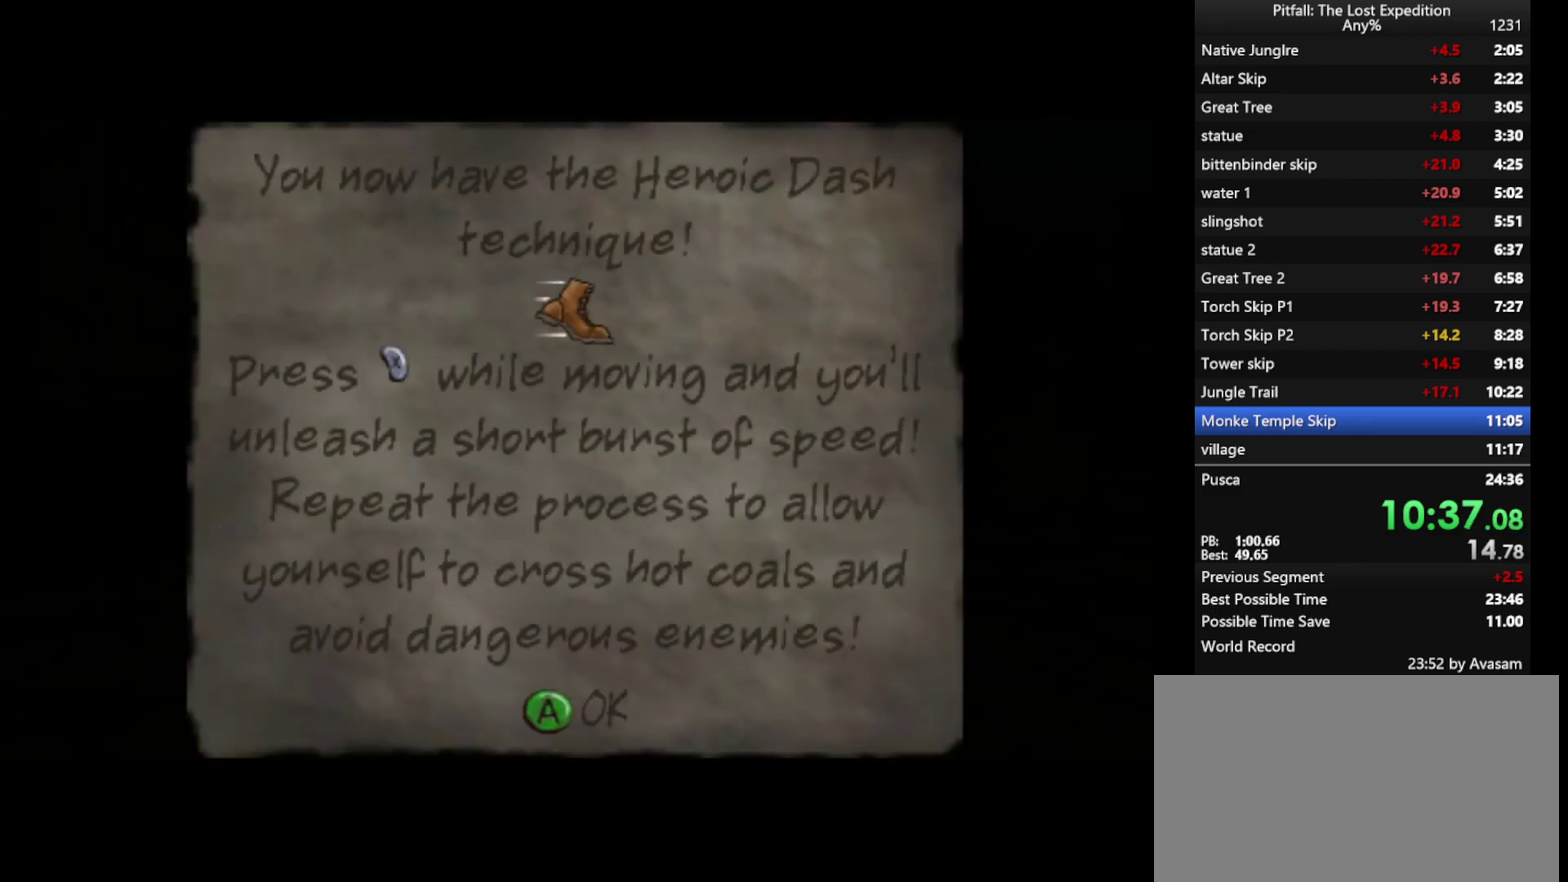
{"buttons": ["X"], "left_stick": "up-left", "right_stick": "center", "events": [[50, "A", "up"], [117, "A", "down"], [183, "A", "up"], [333, "X", "down"], [400, "X", "up"], [467, "X", "down"]]}